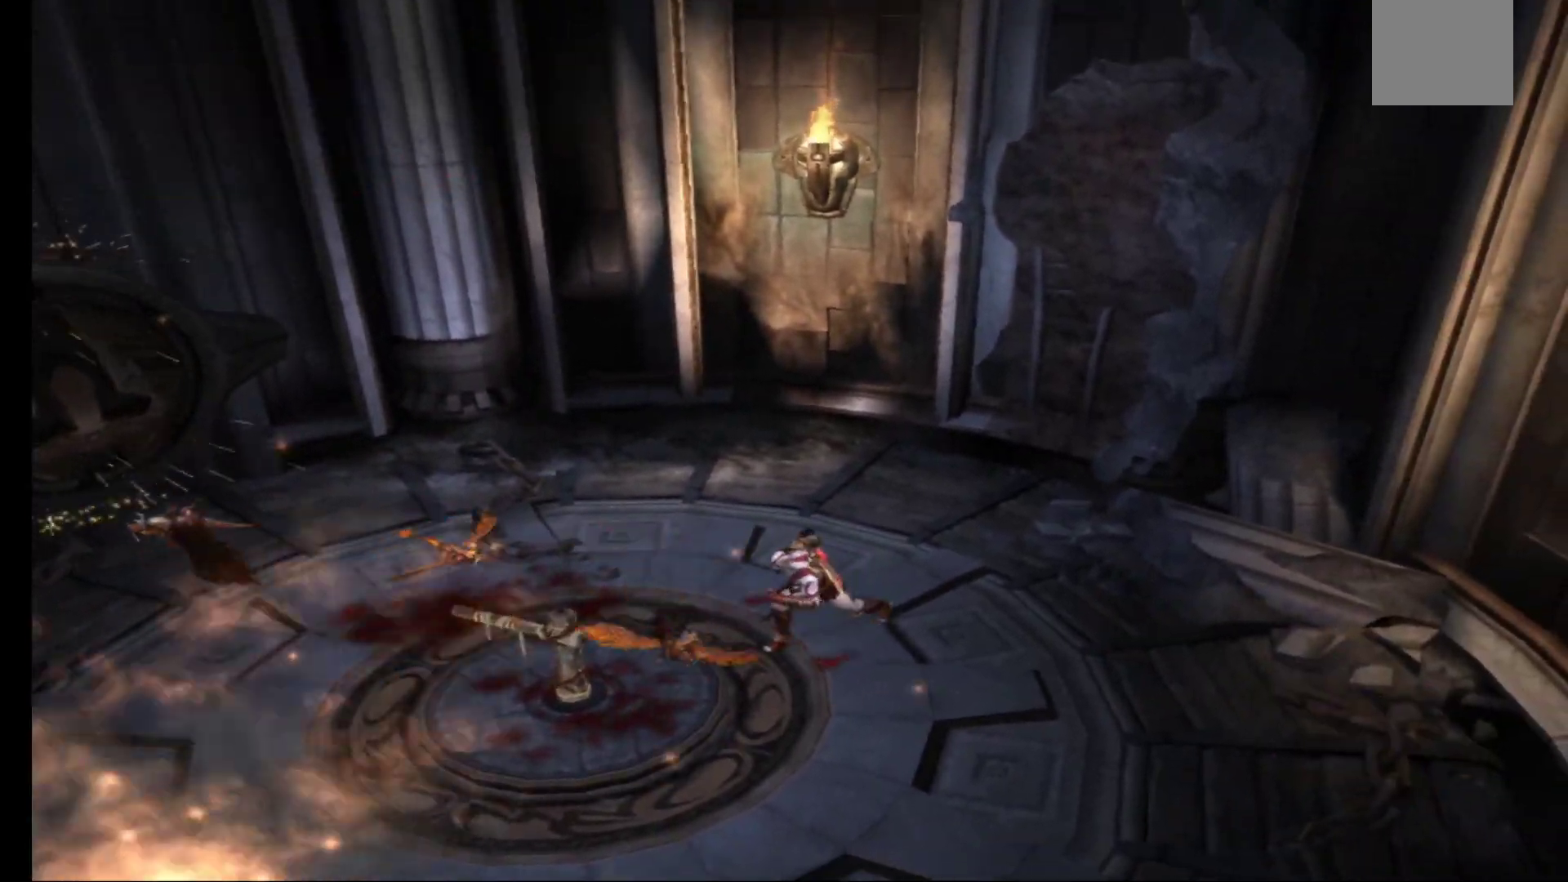
Gameplay with a controller (Xbox layout); each line is a JSON object with the inputs held at the frame after it. "events" lists button and stick changes between this image and that frame as [ms after this image, input, new state], when the widget could be followed in between.
{"buttons": [], "left_stick": "down-left", "right_stick": "center", "events": [[117, "left_stick", "down"], [417, "left_stick", "down-left"]]}
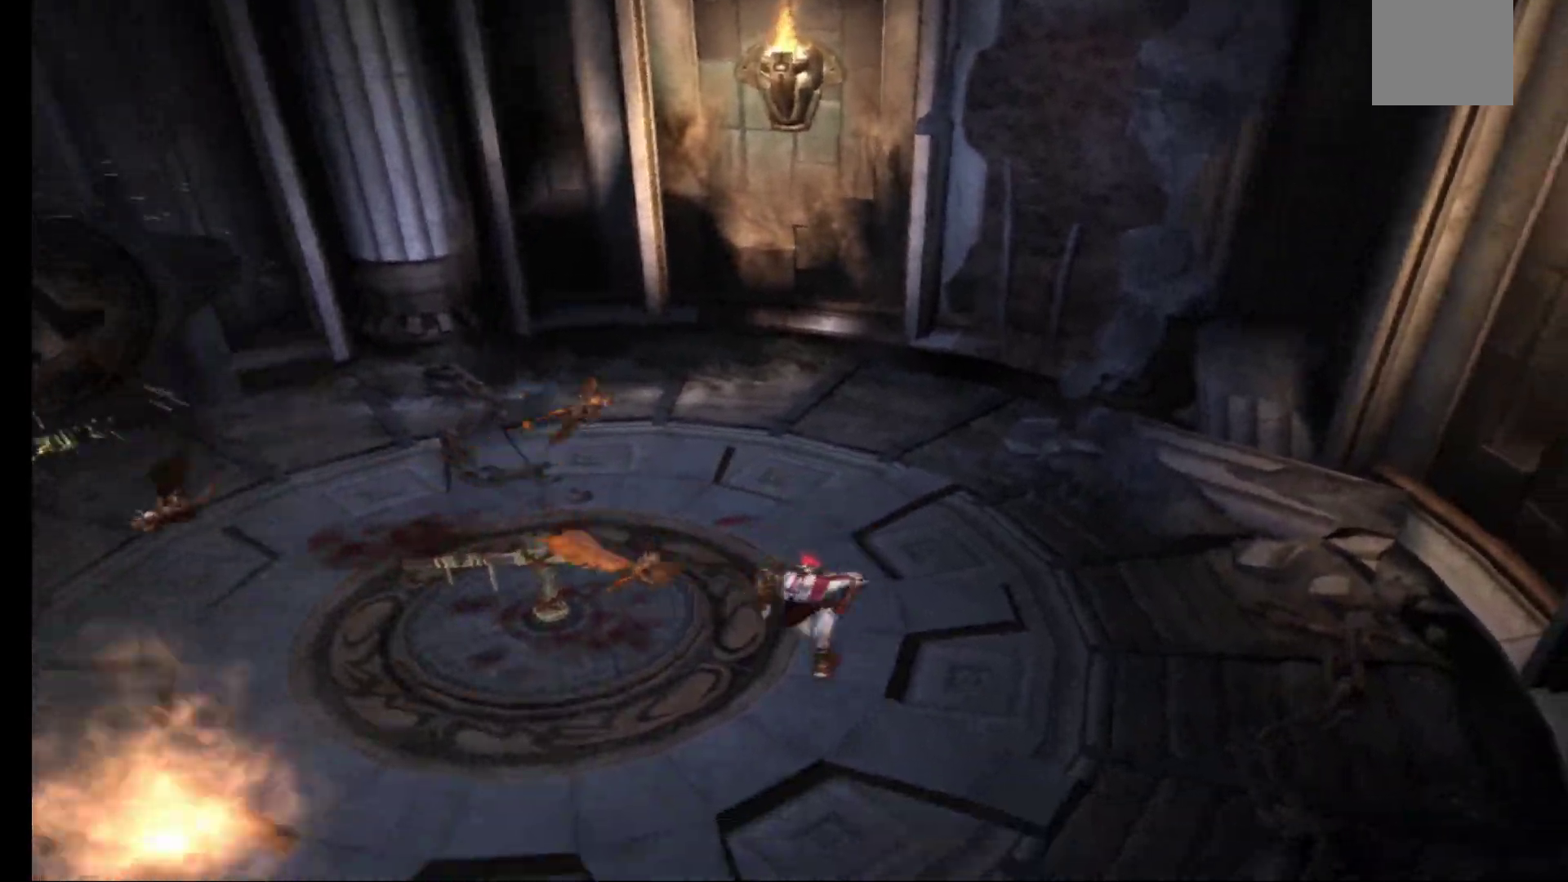
{"buttons": ["L1"], "left_stick": "up", "right_stick": "center", "events": [[183, "left_stick", "left"], [350, "left_stick", "up"], [367, "L1", "down"], [400, "X", "down"], [500, "X", "up"]]}
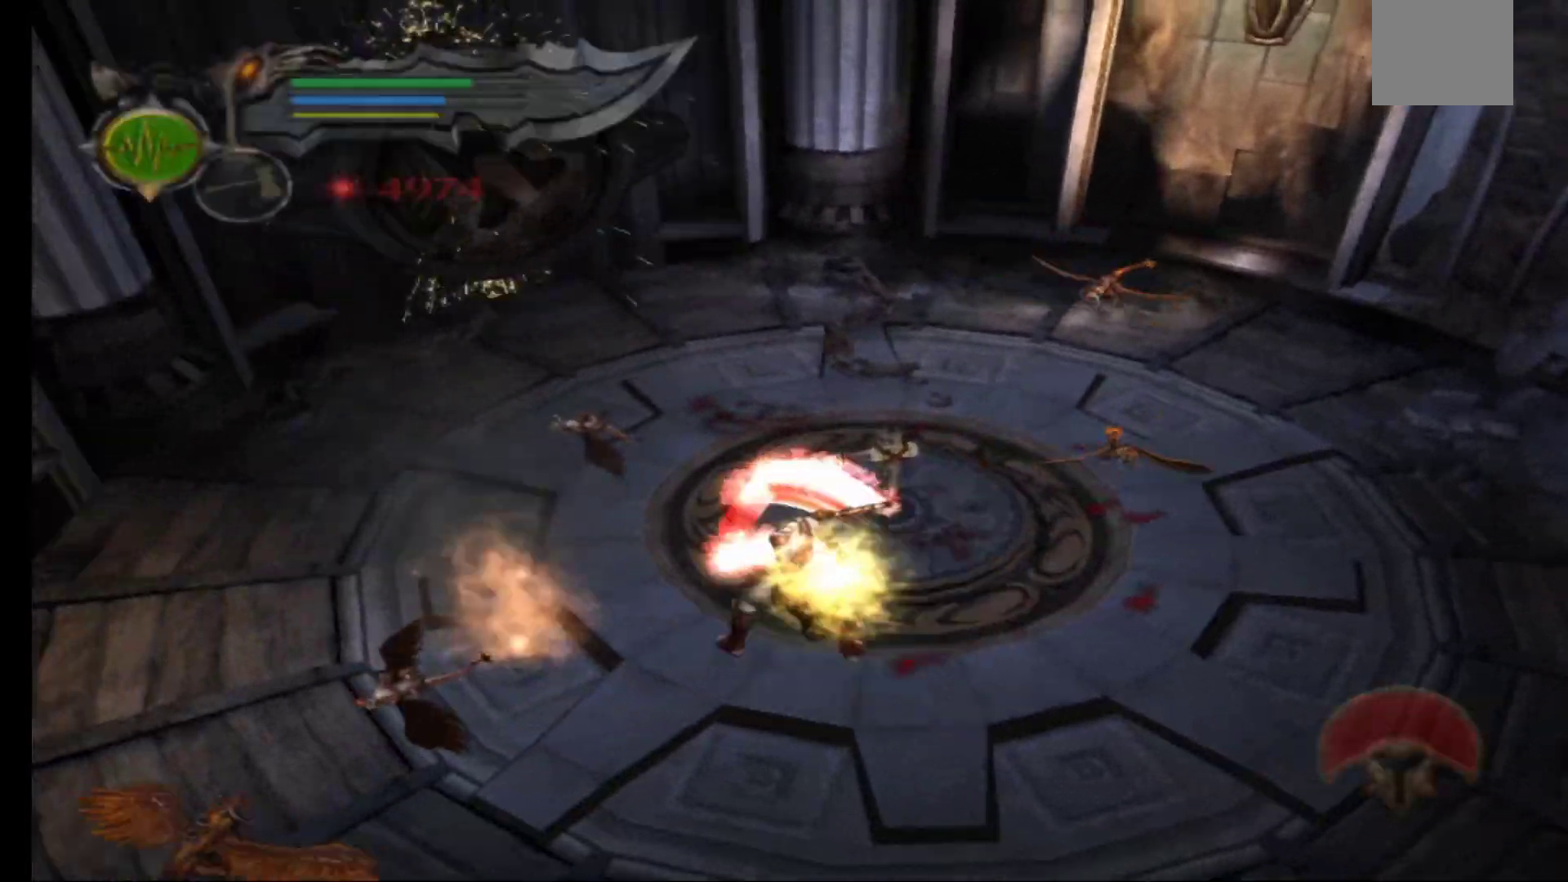
{"buttons": ["X"], "left_stick": "up-right", "right_stick": "center", "events": [[67, "X", "down"], [150, "X", "up"], [217, "X", "down"], [317, "X", "up"], [400, "L1", "up"], [400, "X", "down"], [417, "left_stick", "up-right"]]}
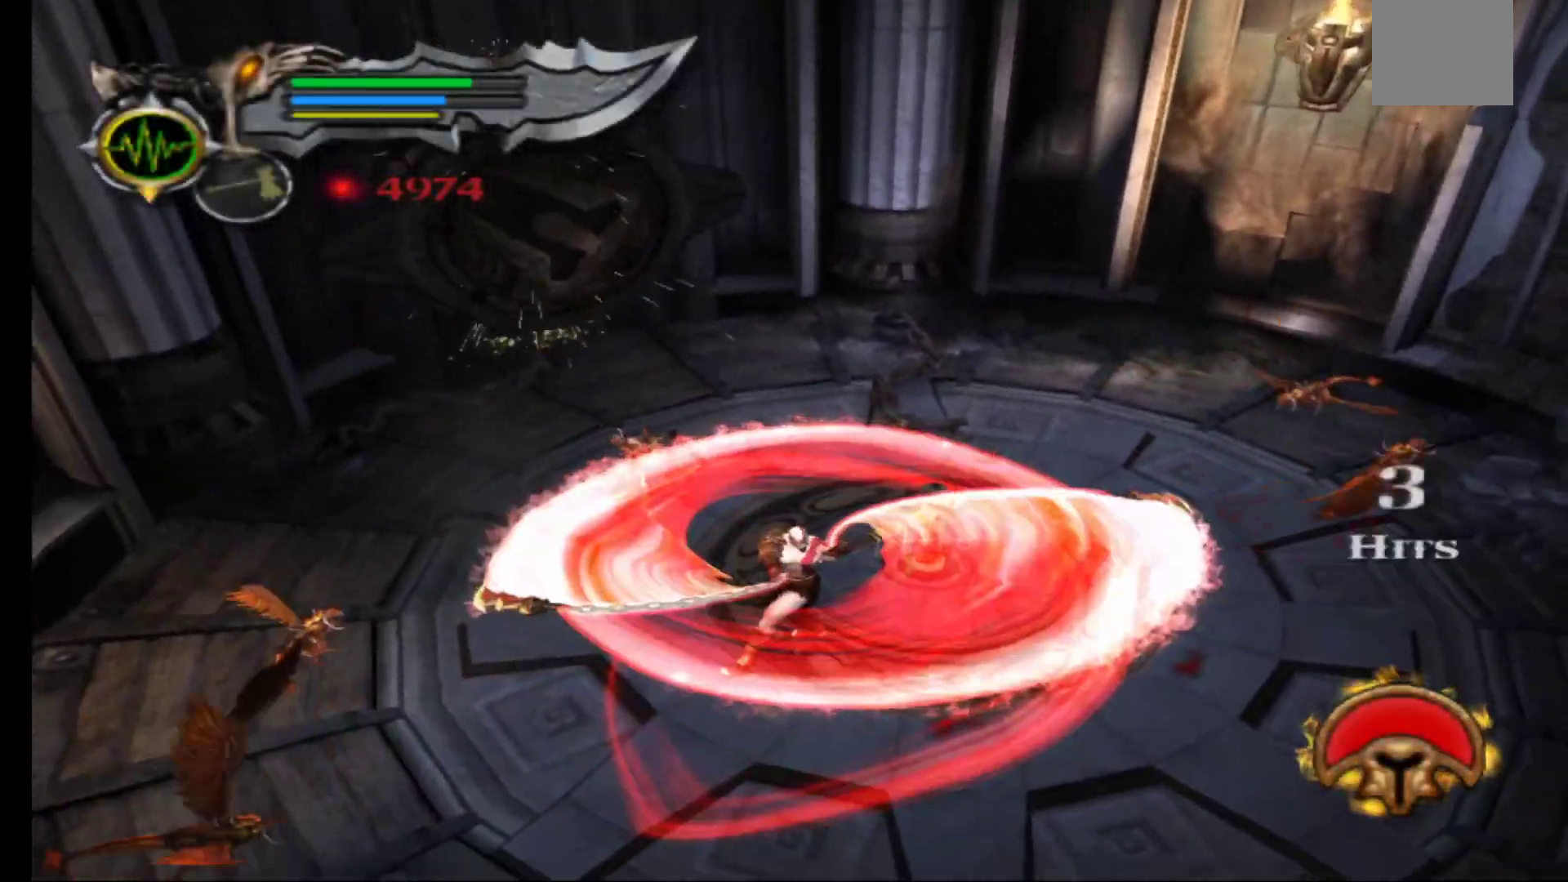
{"buttons": [], "left_stick": "up", "right_stick": "center", "events": [[17, "X", "up"], [283, "left_stick", "center"], [383, "left_stick", "up"]]}
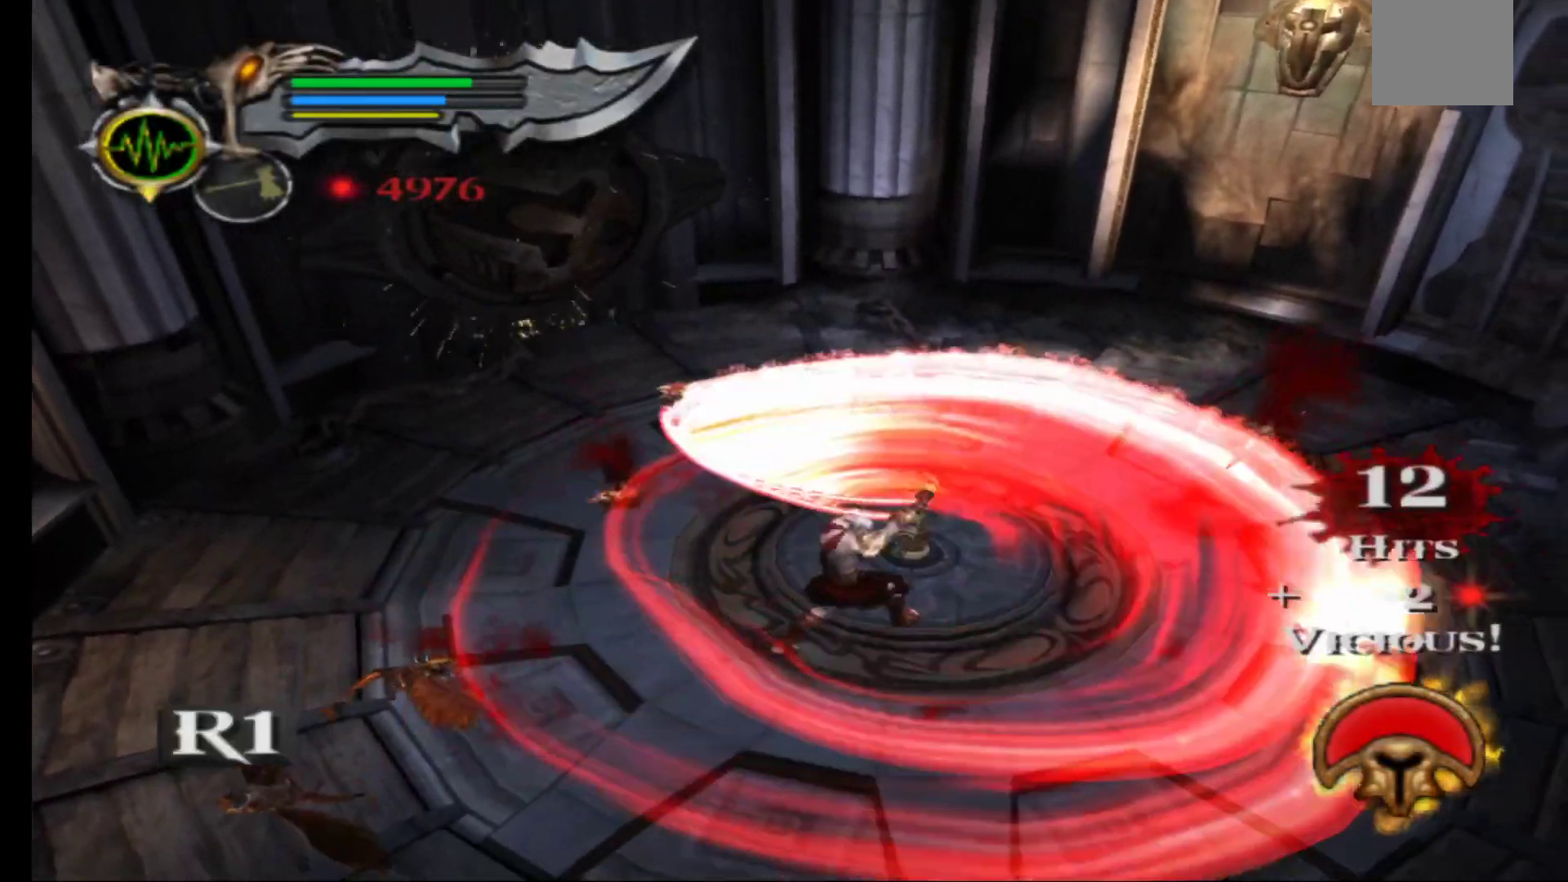
{"buttons": [], "left_stick": "left", "right_stick": "center", "events": [[167, "left_stick", "up-left"], [367, "left_stick", "left"]]}
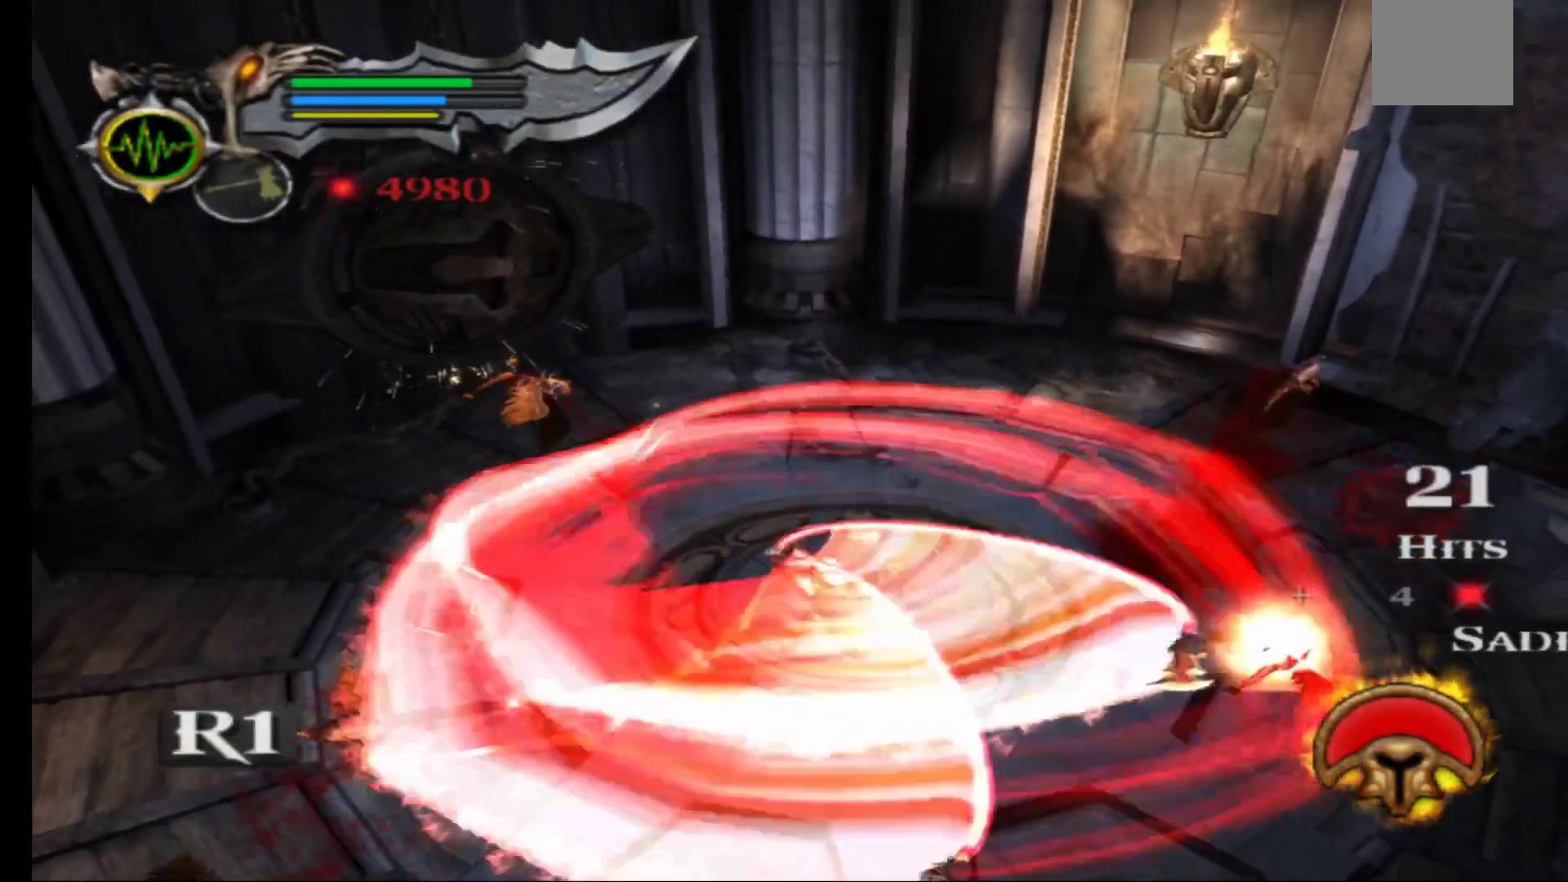
{"buttons": [], "left_stick": "up-left", "right_stick": "center", "events": [[500, "left_stick", "up-left"]]}
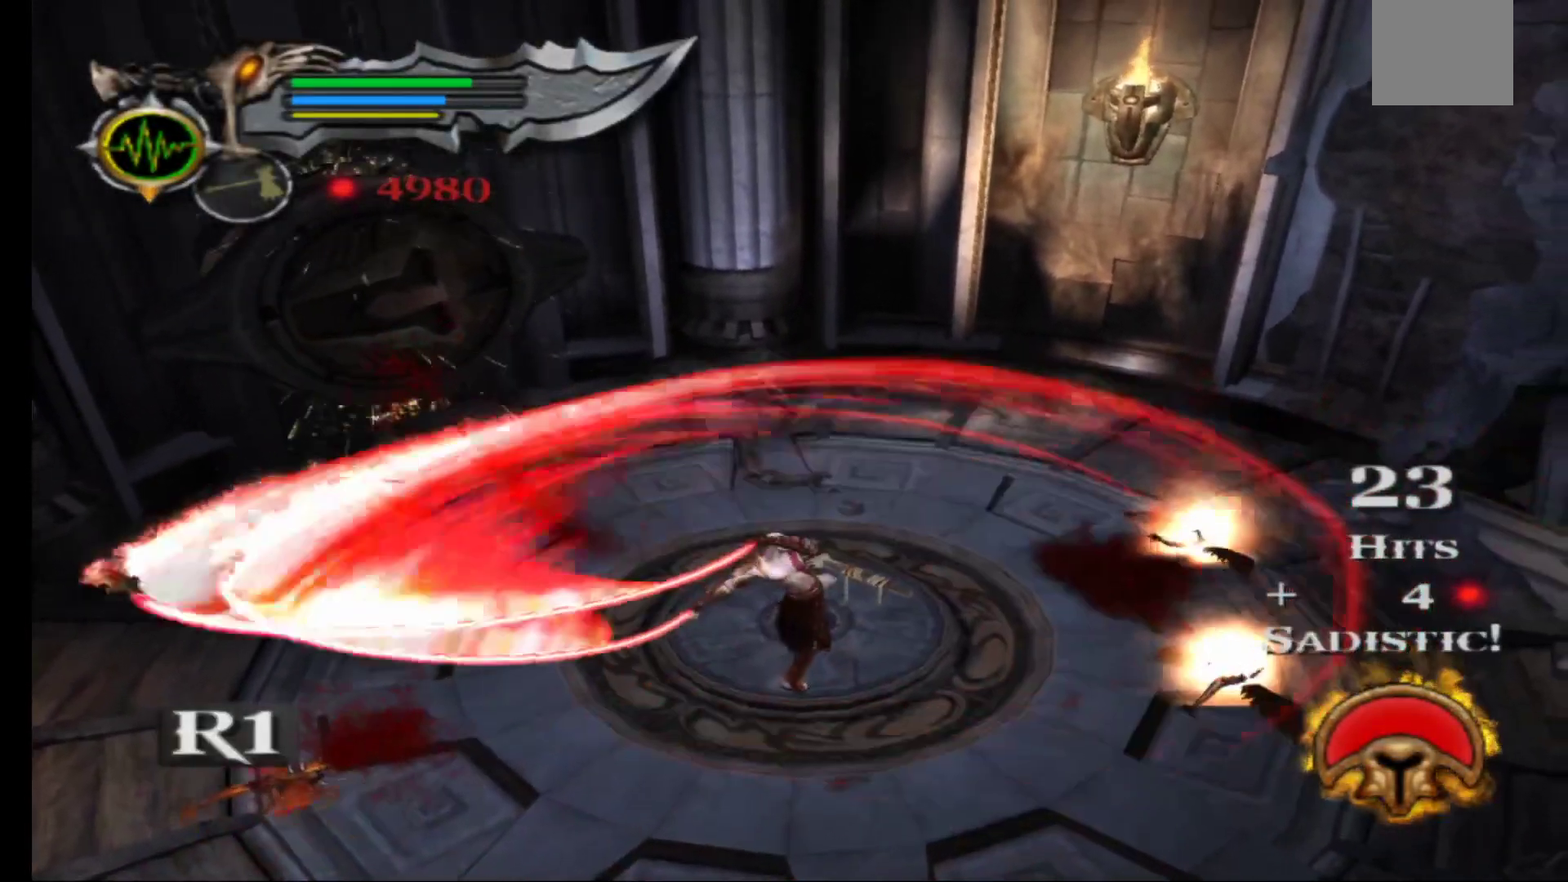
{"buttons": [], "left_stick": "up-right", "right_stick": "center", "events": [[100, "left_stick", "up"], [250, "left_stick", "right"], [400, "left_stick", "up-right"]]}
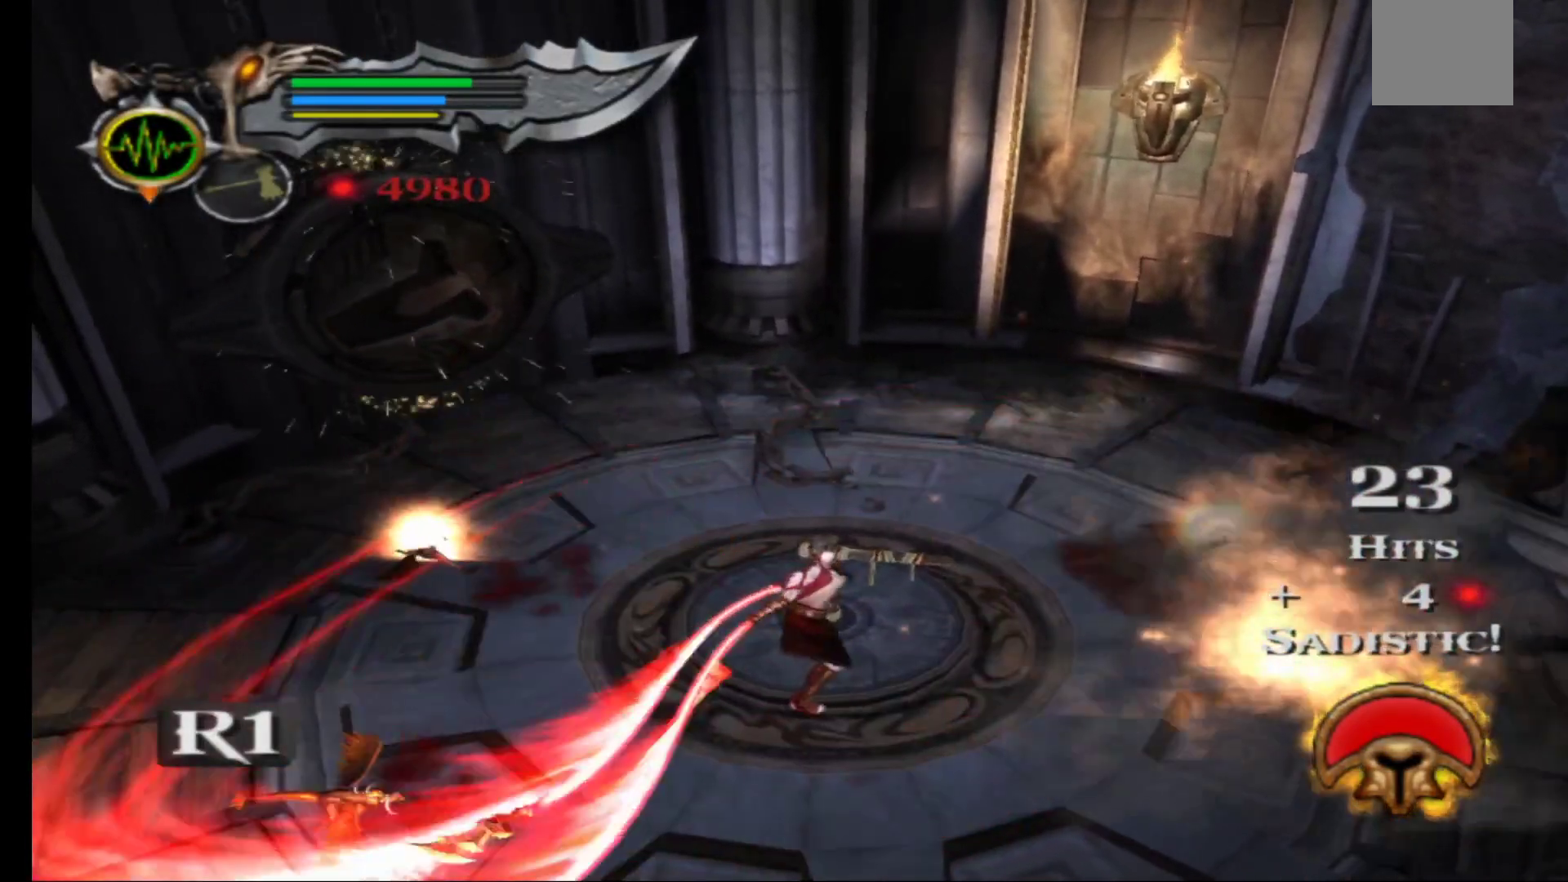
{"buttons": [], "left_stick": "up", "right_stick": "center", "events": [[133, "left_stick", "up"]]}
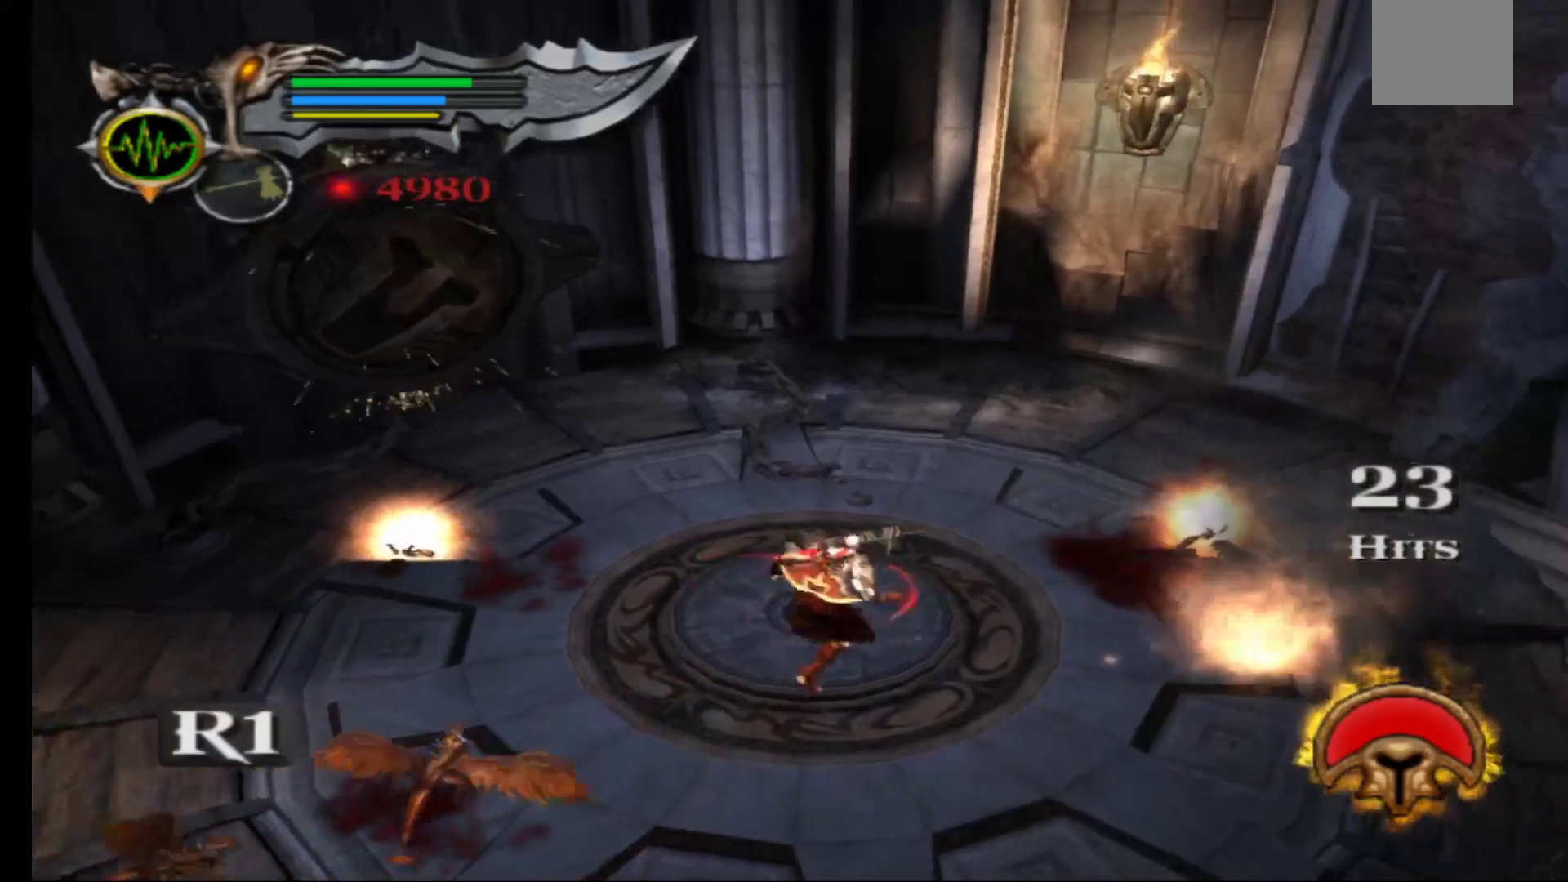
{"buttons": ["R1"], "left_stick": "down-left", "right_stick": "center", "events": [[250, "left_stick", "left"], [283, "R1", "down"], [450, "left_stick", "down-left"]]}
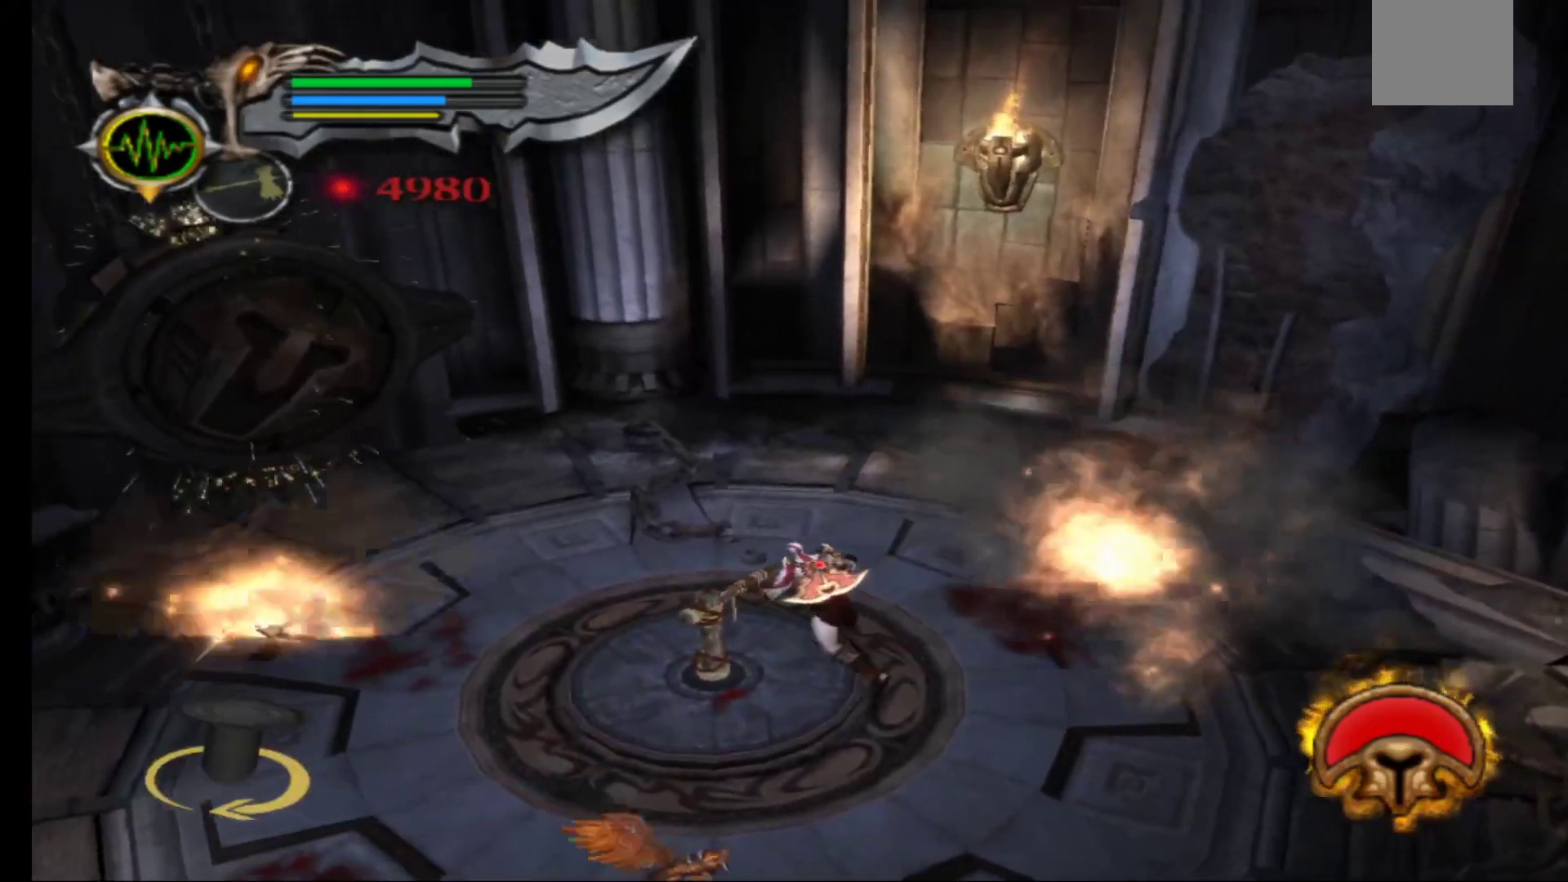
{"buttons": ["R1"], "left_stick": "down", "right_stick": "center", "events": [[17, "left_stick", "down"], [150, "left_stick", "down-right"], [350, "left_stick", "down"]]}
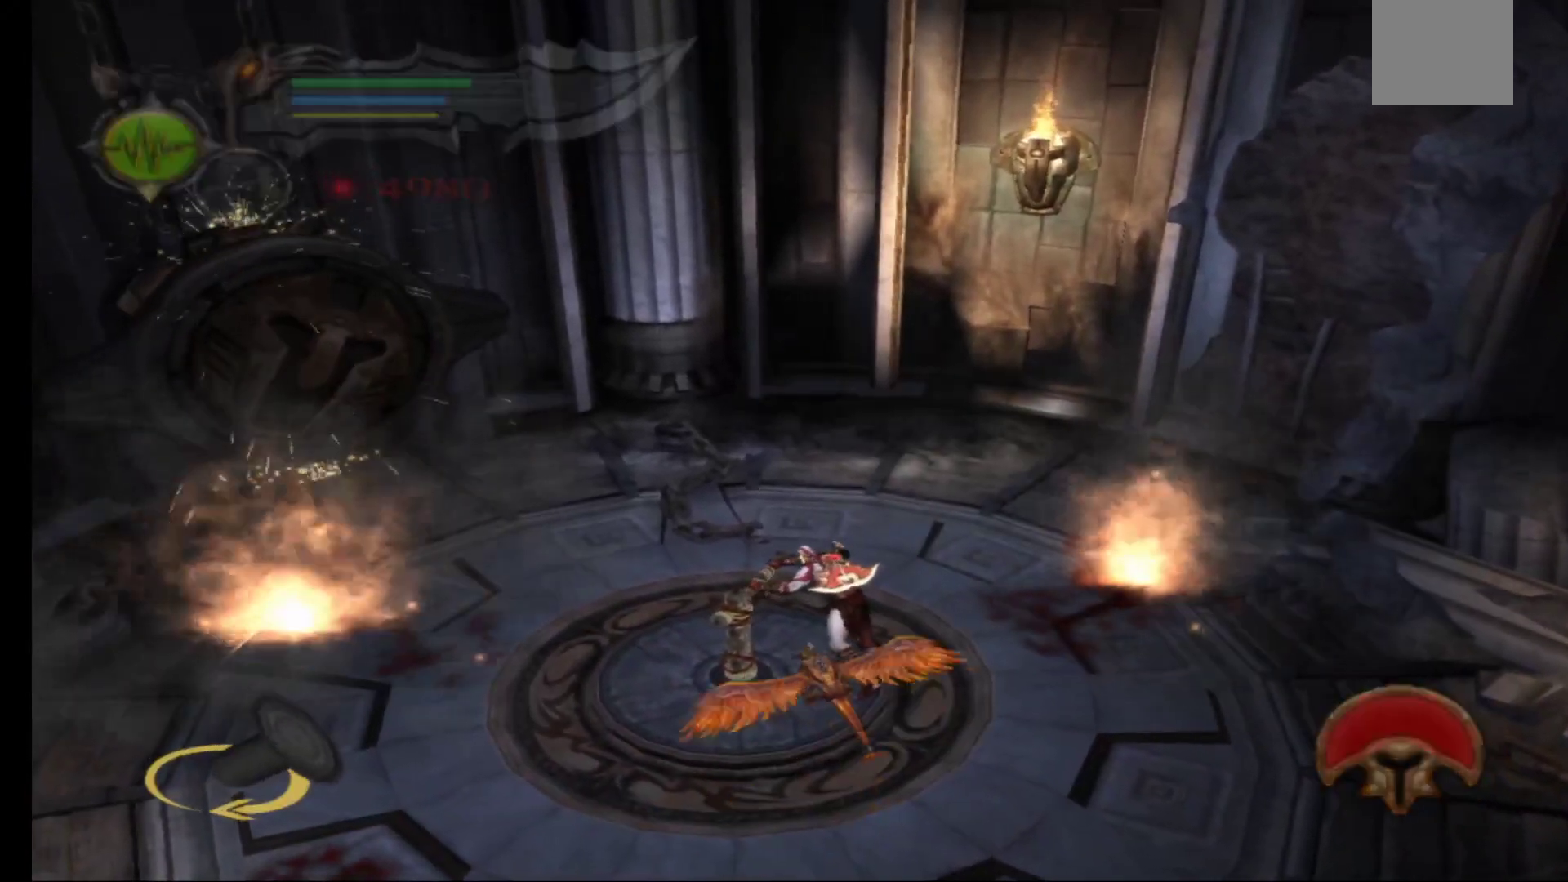
{"buttons": ["R1"], "left_stick": "down-right", "right_stick": "center", "events": [[83, "left_stick", "down-right"]]}
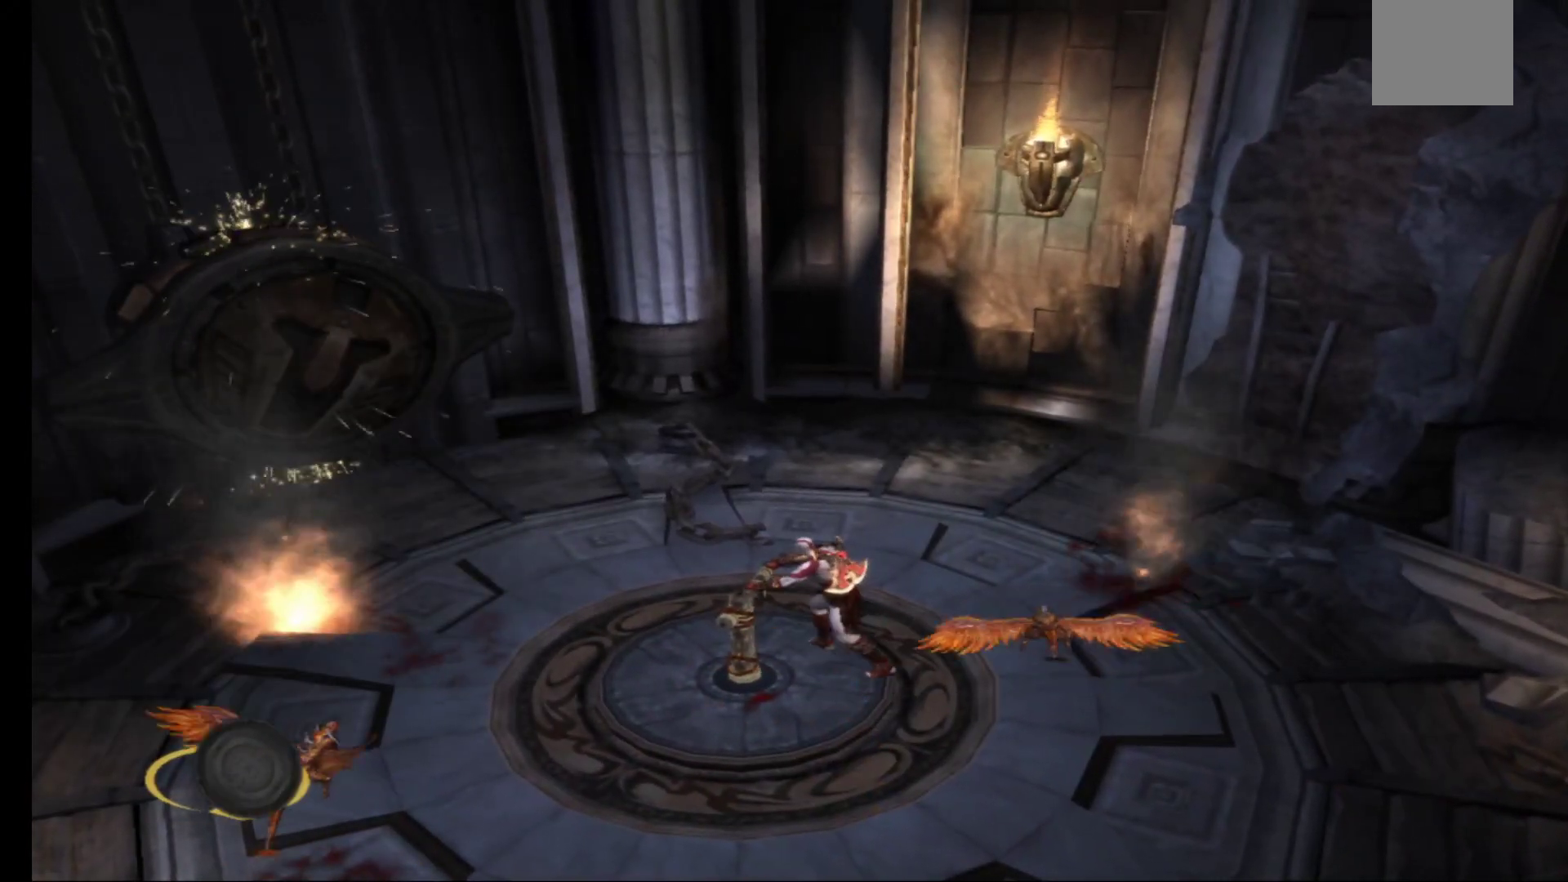
{"buttons": ["R1"], "left_stick": "down-right", "right_stick": "center", "events": []}
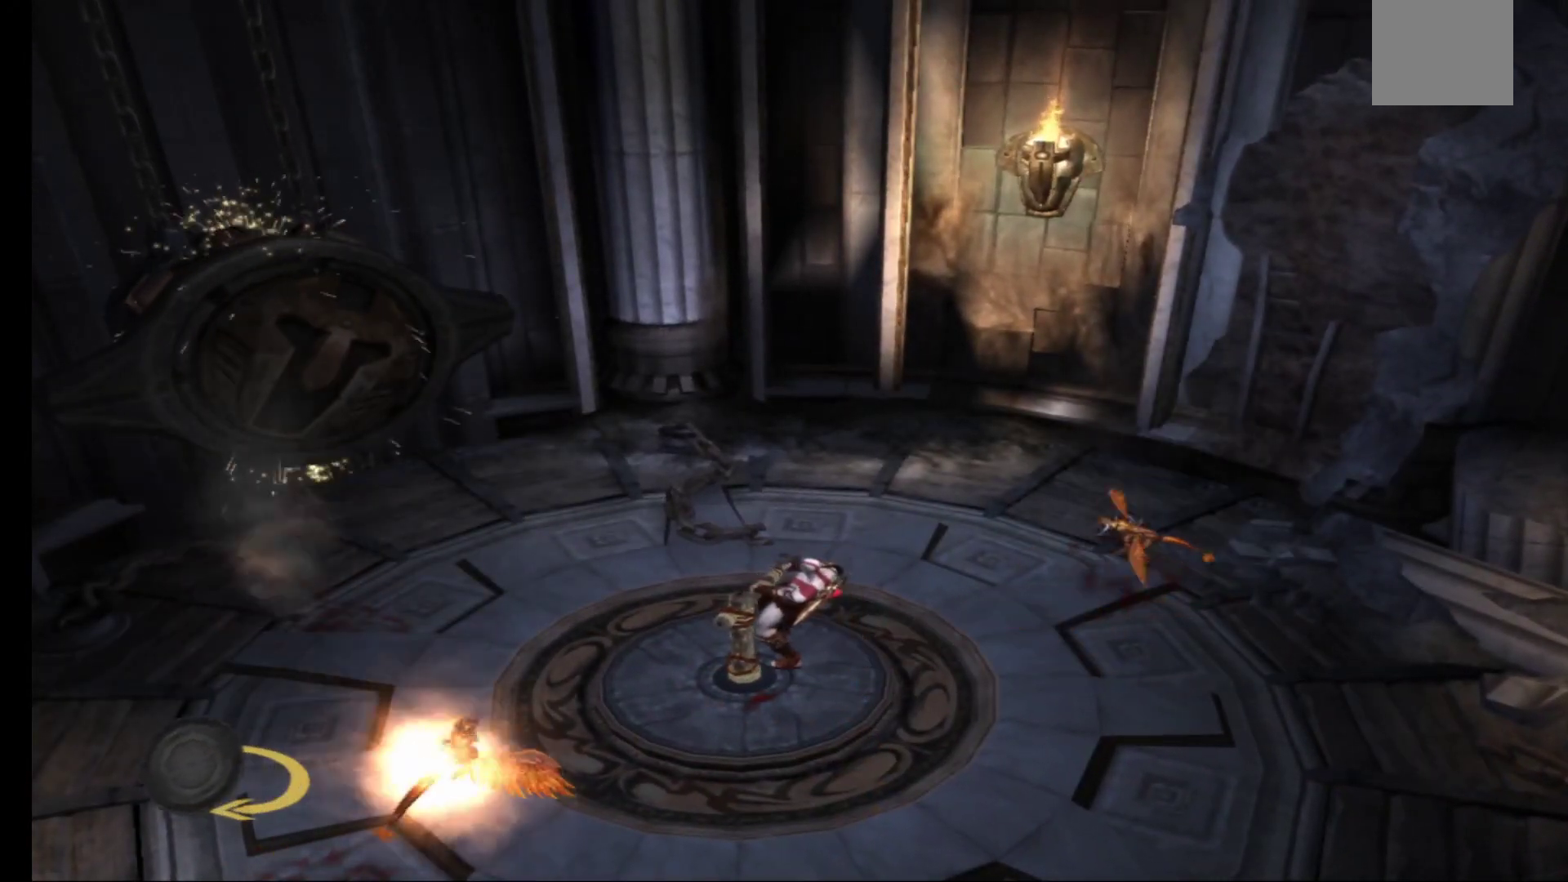
{"buttons": ["R1"], "left_stick": "down-left", "right_stick": "center", "events": [[233, "left_stick", "down"], [417, "left_stick", "down-left"]]}
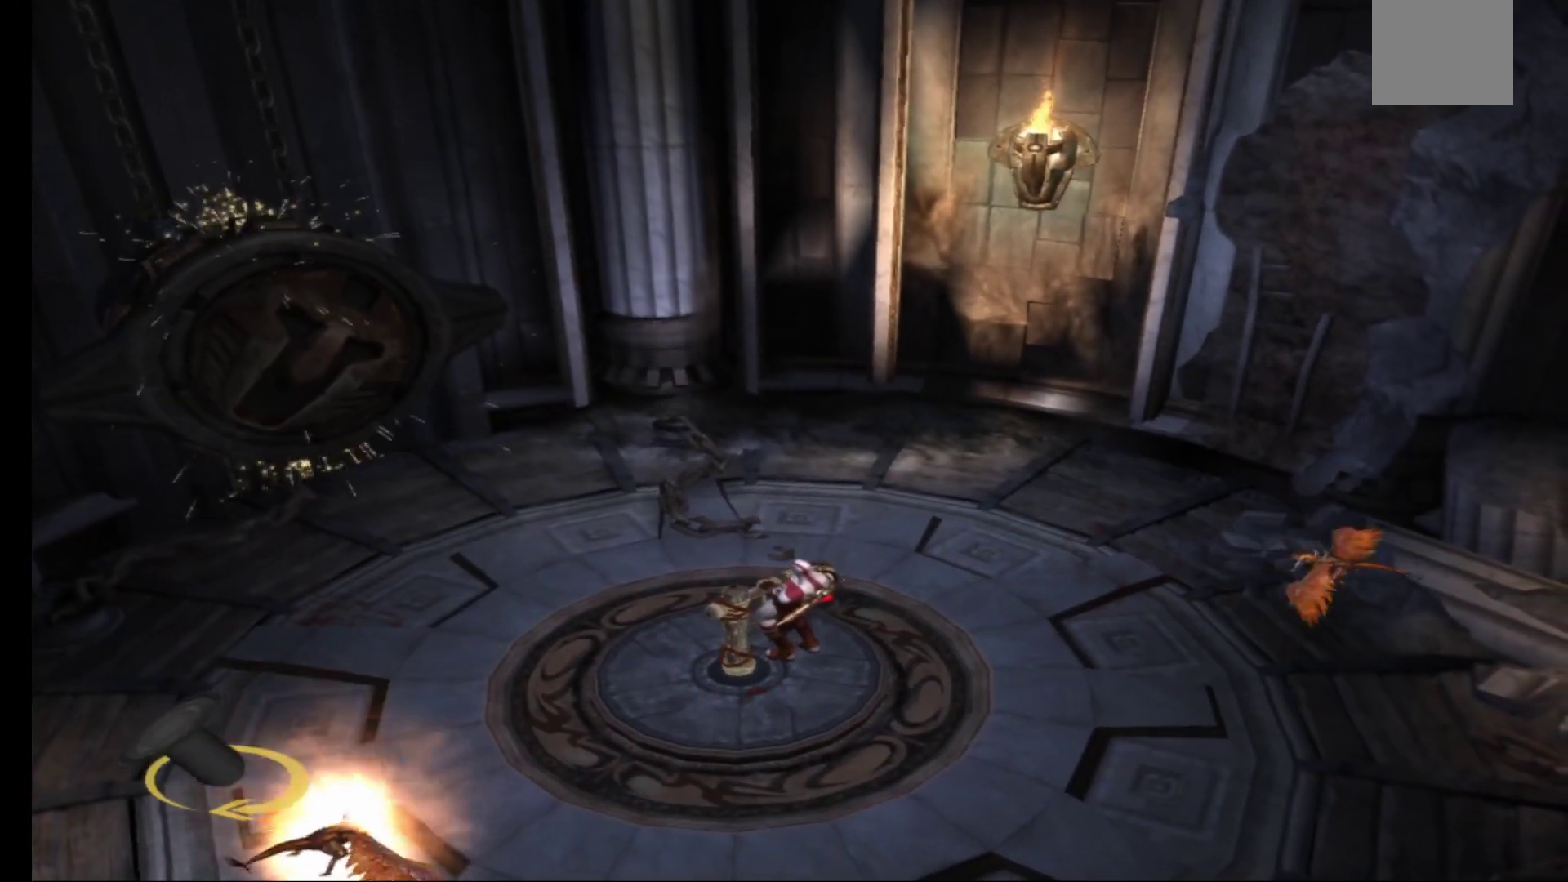
{"buttons": ["R1"], "left_stick": "left", "right_stick": "center", "events": [[450, "left_stick", "left"]]}
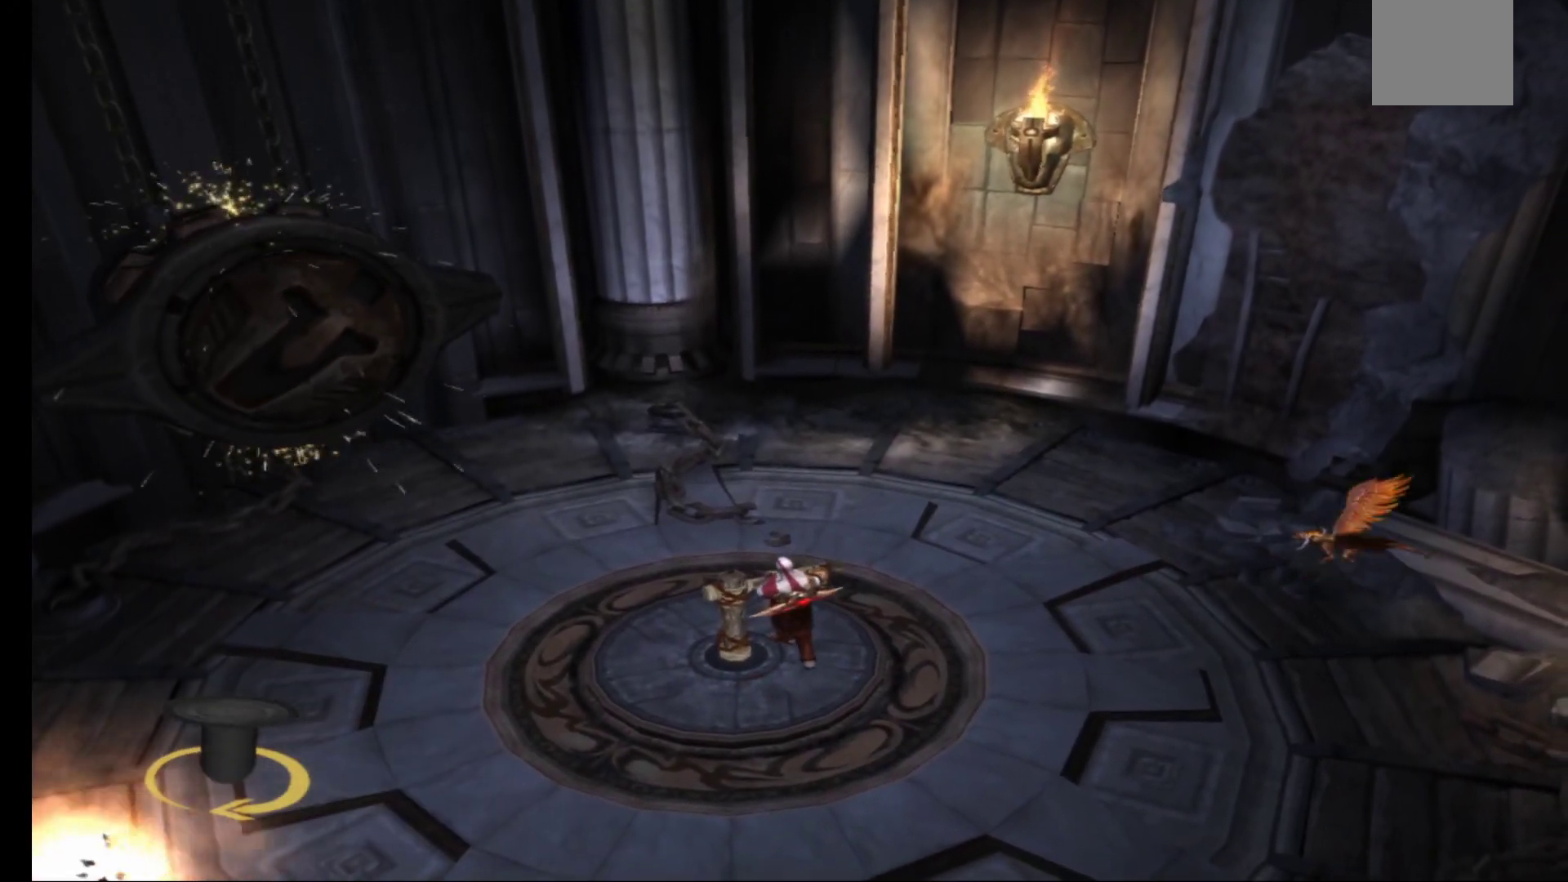
{"buttons": ["R1"], "left_stick": "left", "right_stick": "center", "events": []}
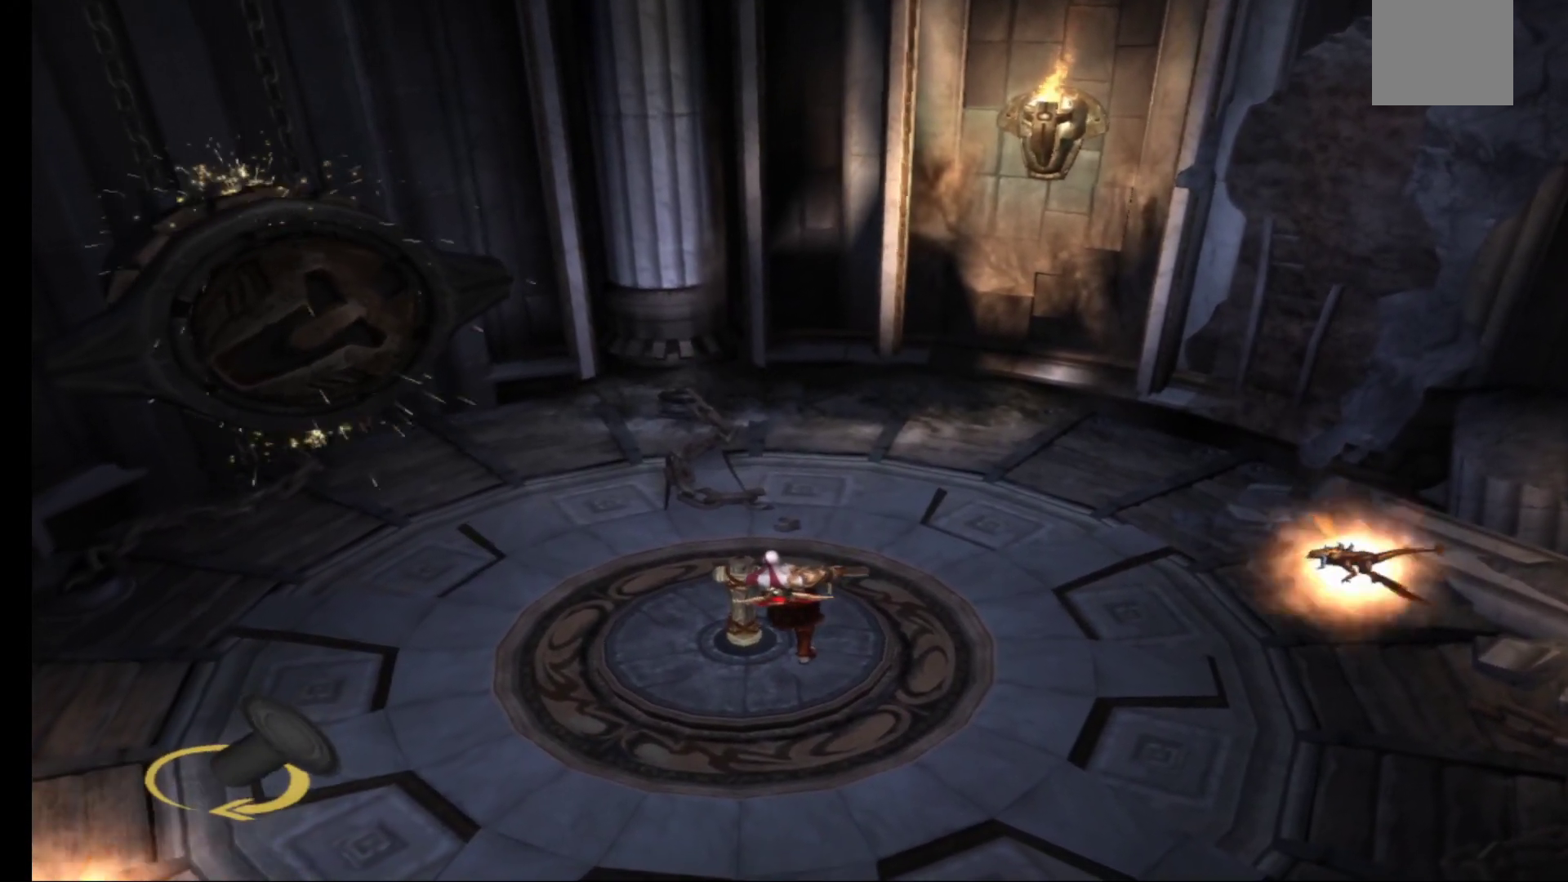
{"buttons": ["R1"], "left_stick": "left", "right_stick": "center", "events": []}
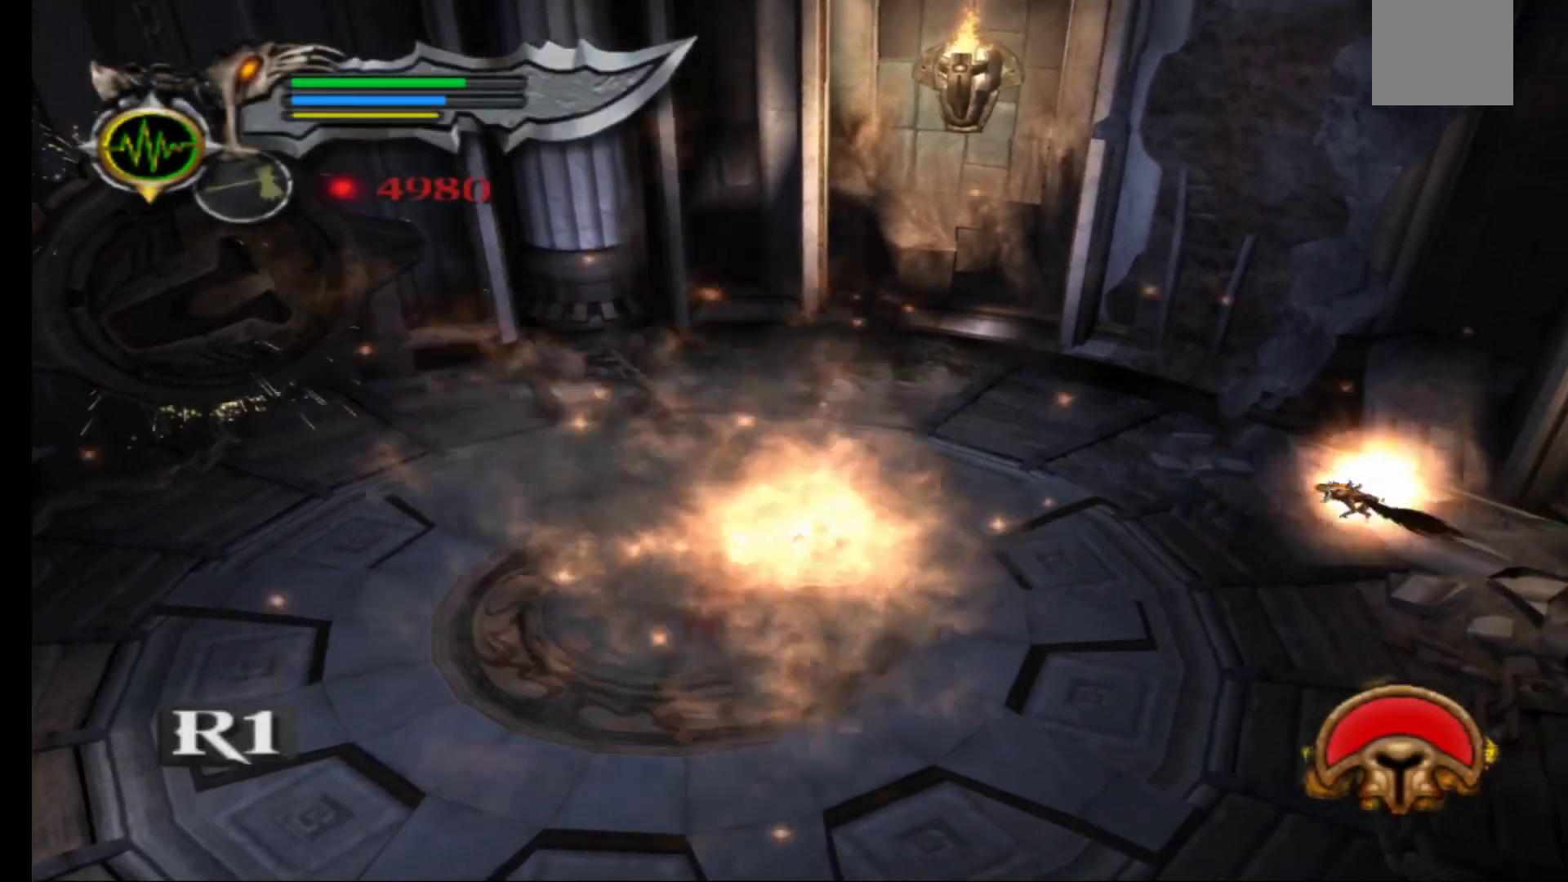
{"buttons": ["R1"], "left_stick": "up-right", "right_stick": "center", "events": [[483, "left_stick", "up-right"]]}
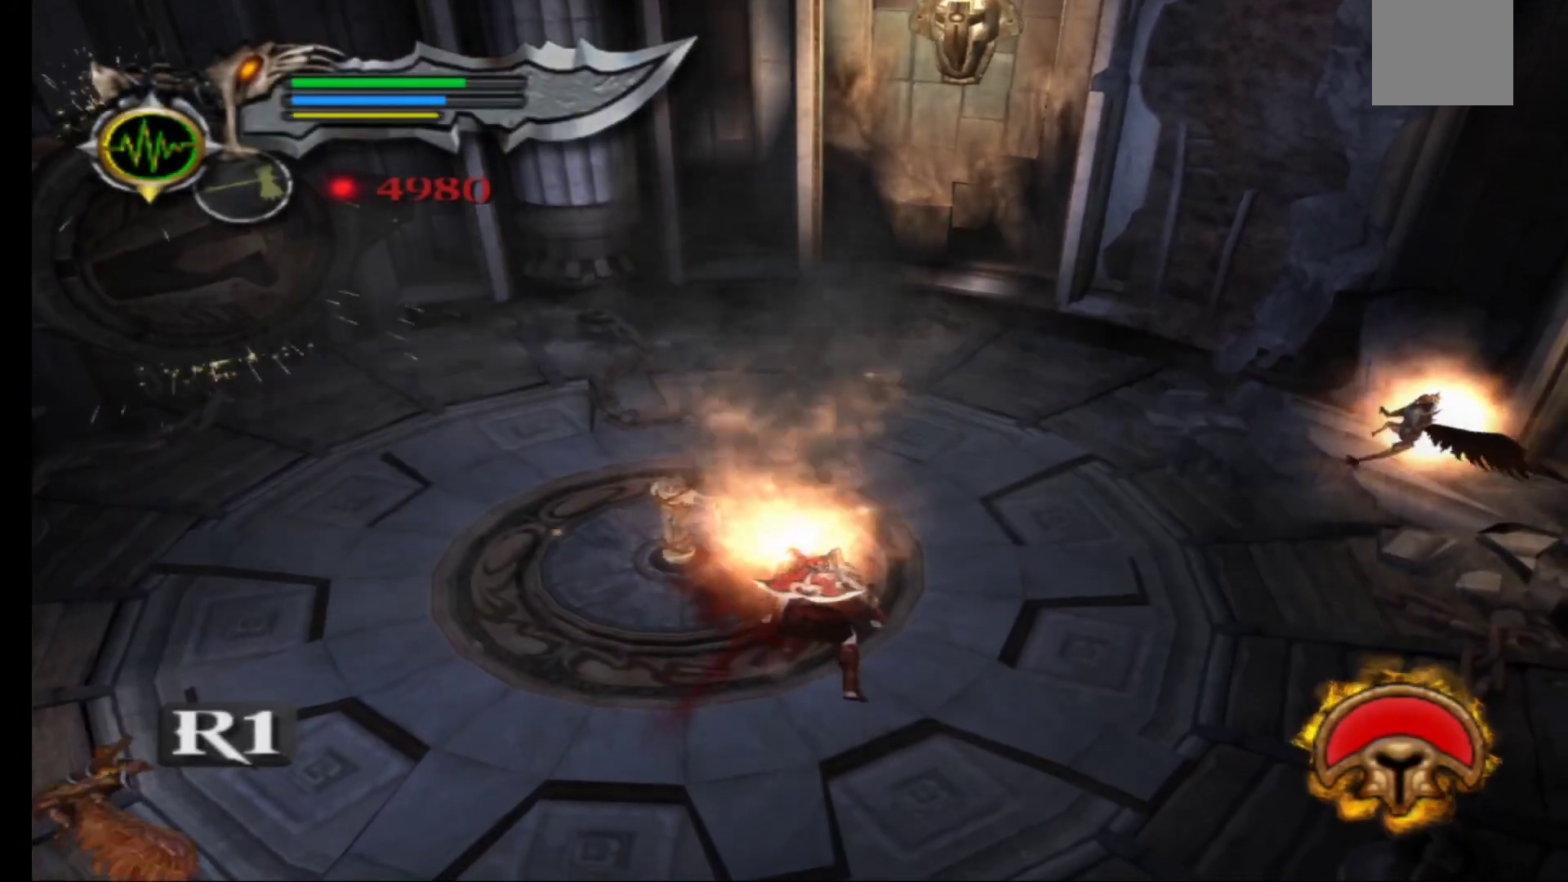
{"buttons": ["L1"], "left_stick": "up-right", "right_stick": "center", "events": [[17, "R1", "up"], [317, "L1", "down"], [367, "X", "down"], [467, "X", "up"]]}
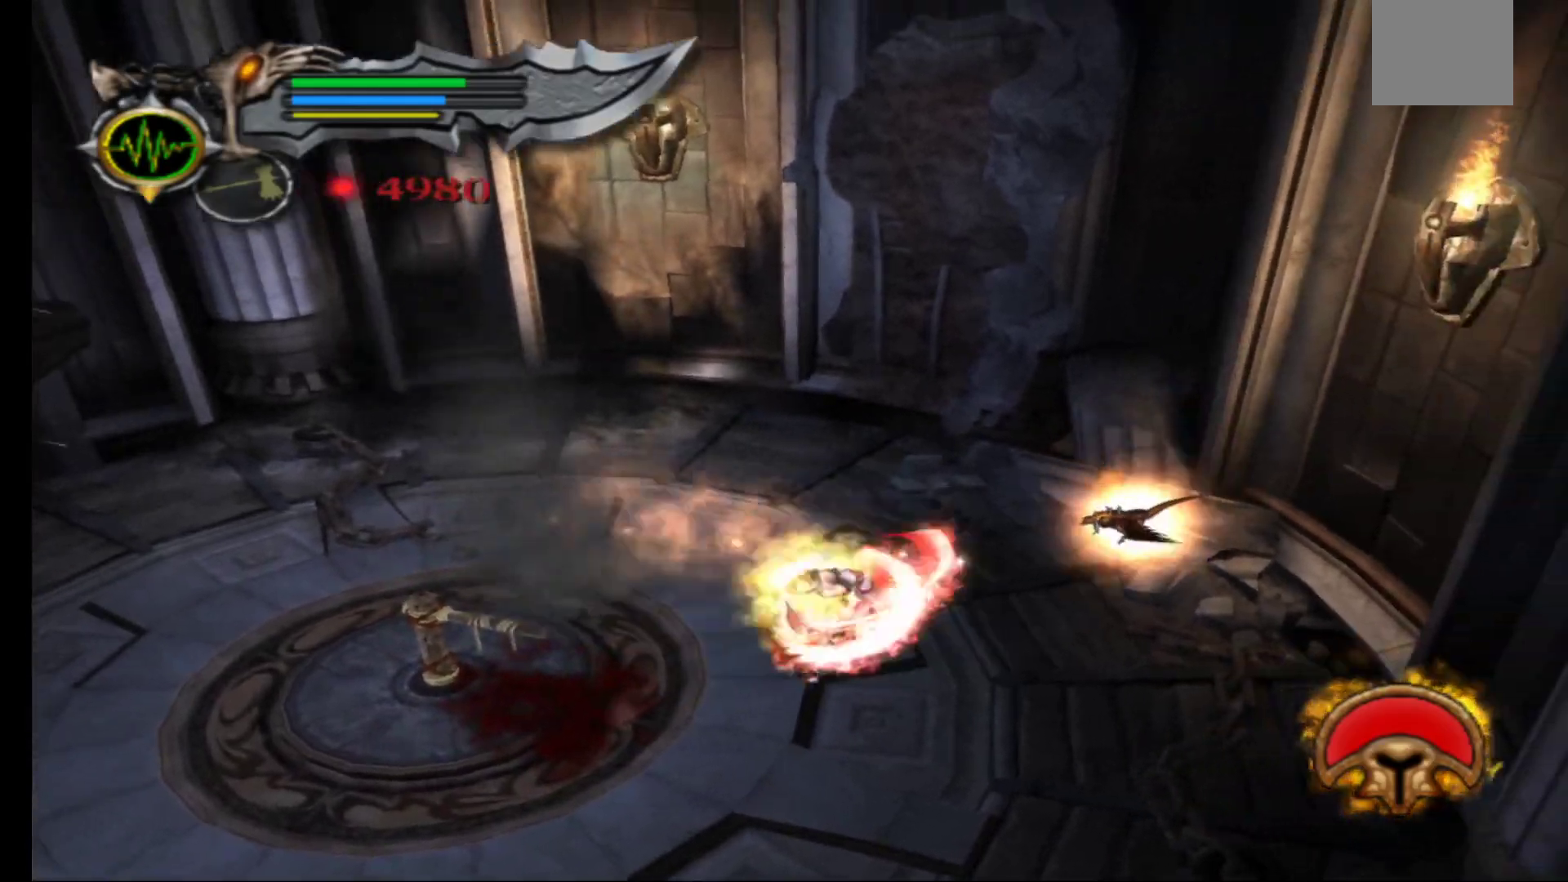
{"buttons": ["X"], "left_stick": "up-right", "right_stick": "center", "events": [[33, "X", "down"], [100, "X", "up"], [167, "X", "down"], [250, "X", "up"], [333, "X", "down"], [417, "X", "up"], [467, "L1", "up"], [483, "X", "down"]]}
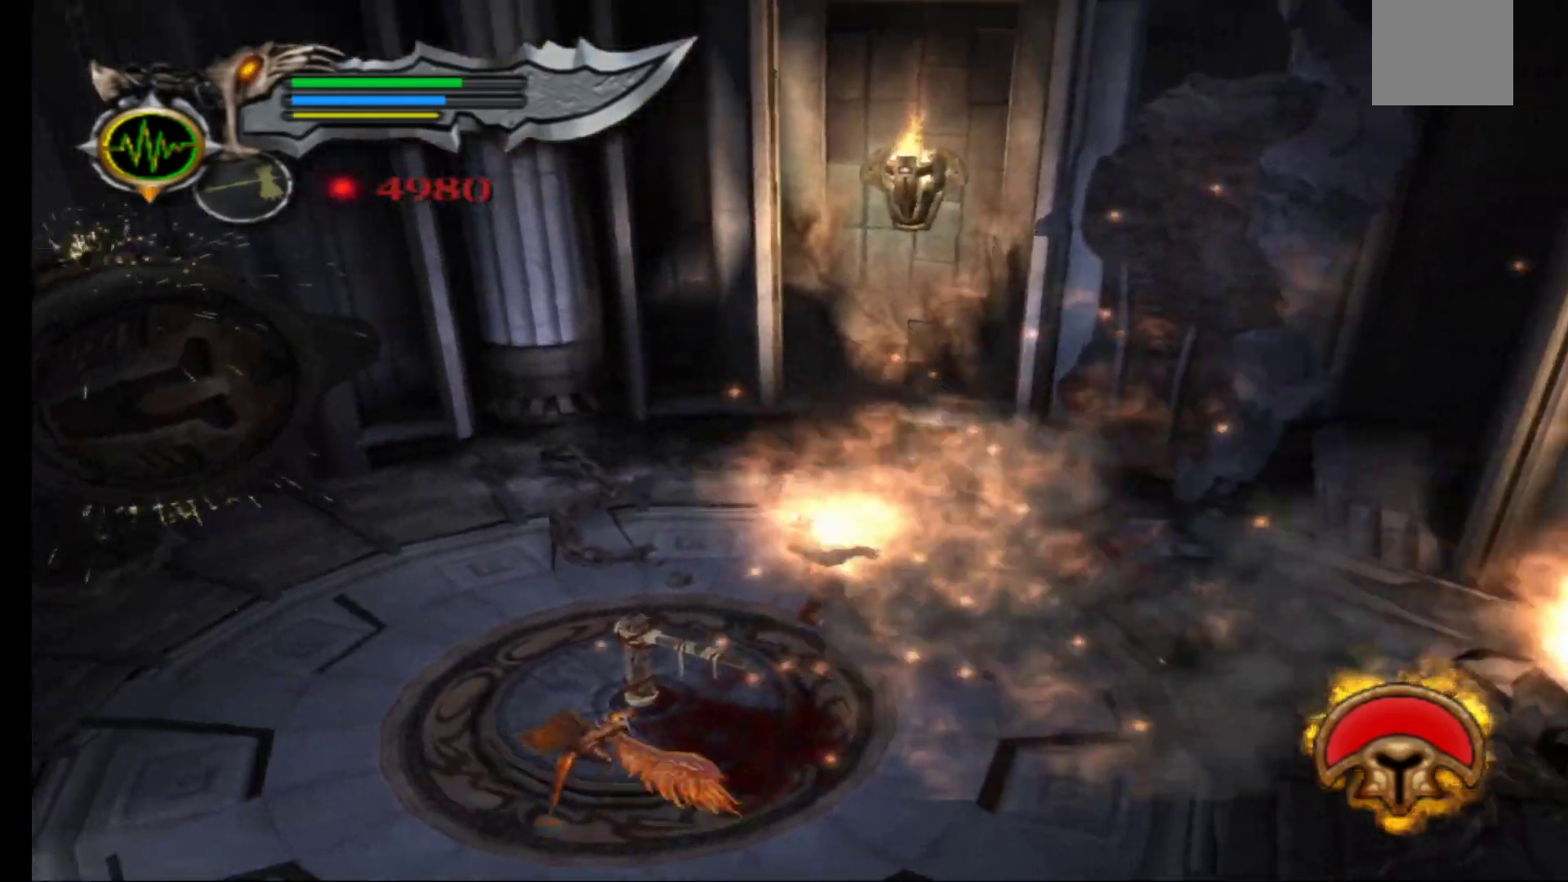
{"buttons": [], "left_stick": "down-right", "right_stick": "center", "events": [[50, "left_stick", "center"], [83, "X", "up"], [167, "X", "down"], [283, "X", "up"], [283, "left_stick", "down-right"]]}
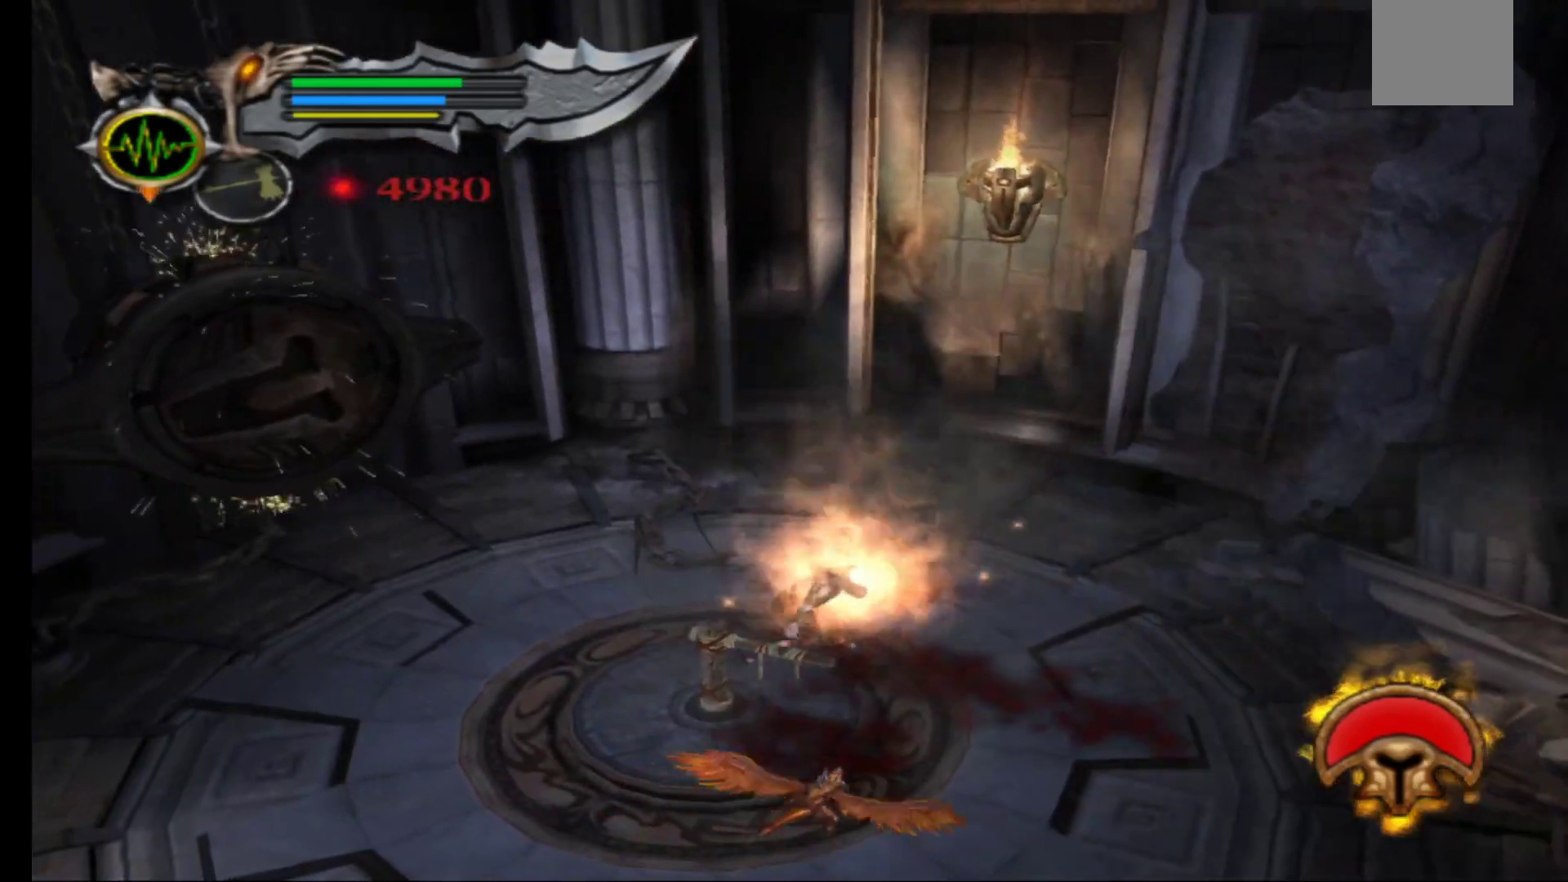
{"buttons": [], "left_stick": "down-left", "right_stick": "center", "events": [[383, "A", "down"], [400, "left_stick", "down-left"], [500, "A", "up"]]}
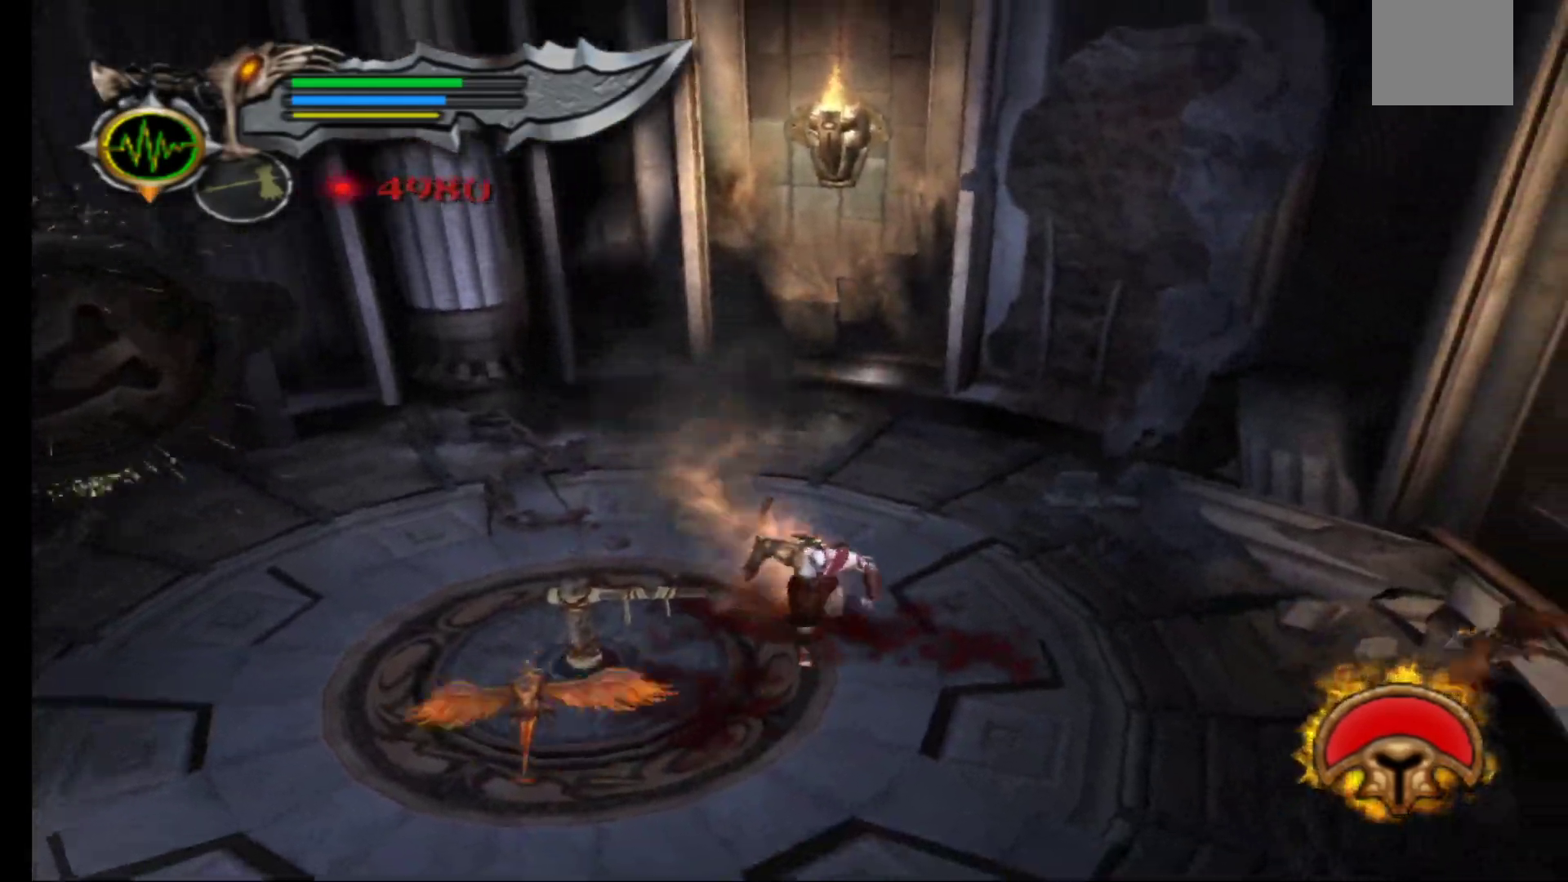
{"buttons": ["X"], "left_stick": "left", "right_stick": "center", "events": [[67, "A", "down"], [117, "left_stick", "left"], [183, "A", "up"], [283, "X", "down"], [383, "X", "up"], [483, "X", "down"]]}
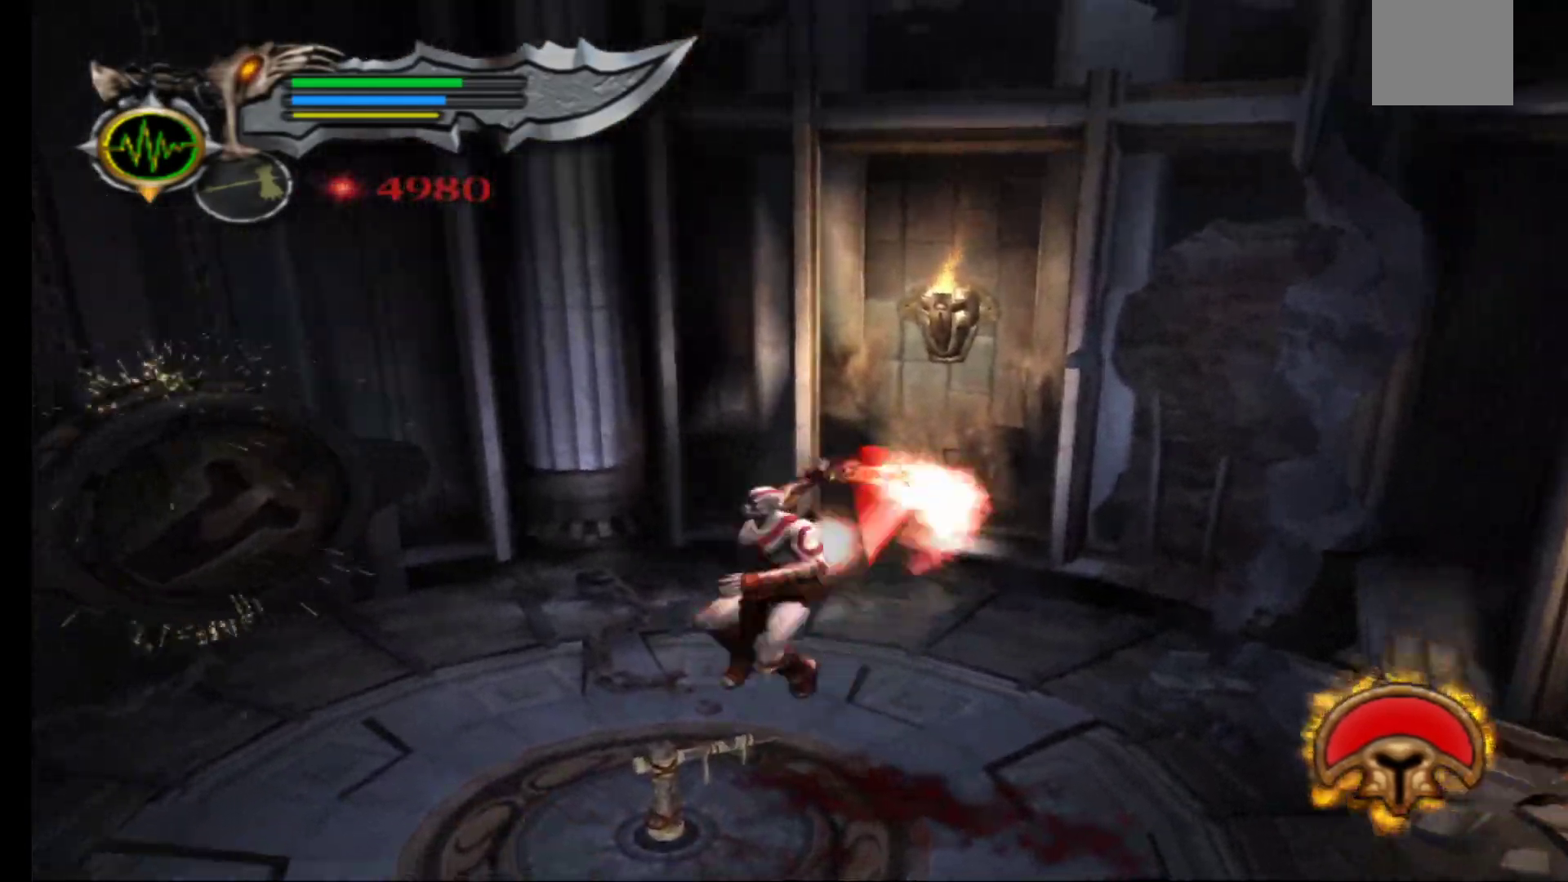
{"buttons": ["X"], "left_stick": "center", "right_stick": "center", "events": [[83, "X", "up"], [100, "left_stick", "down"], [167, "X", "down"], [183, "left_stick", "center"], [250, "X", "up"], [333, "X", "down"], [433, "X", "up"], [500, "X", "down"]]}
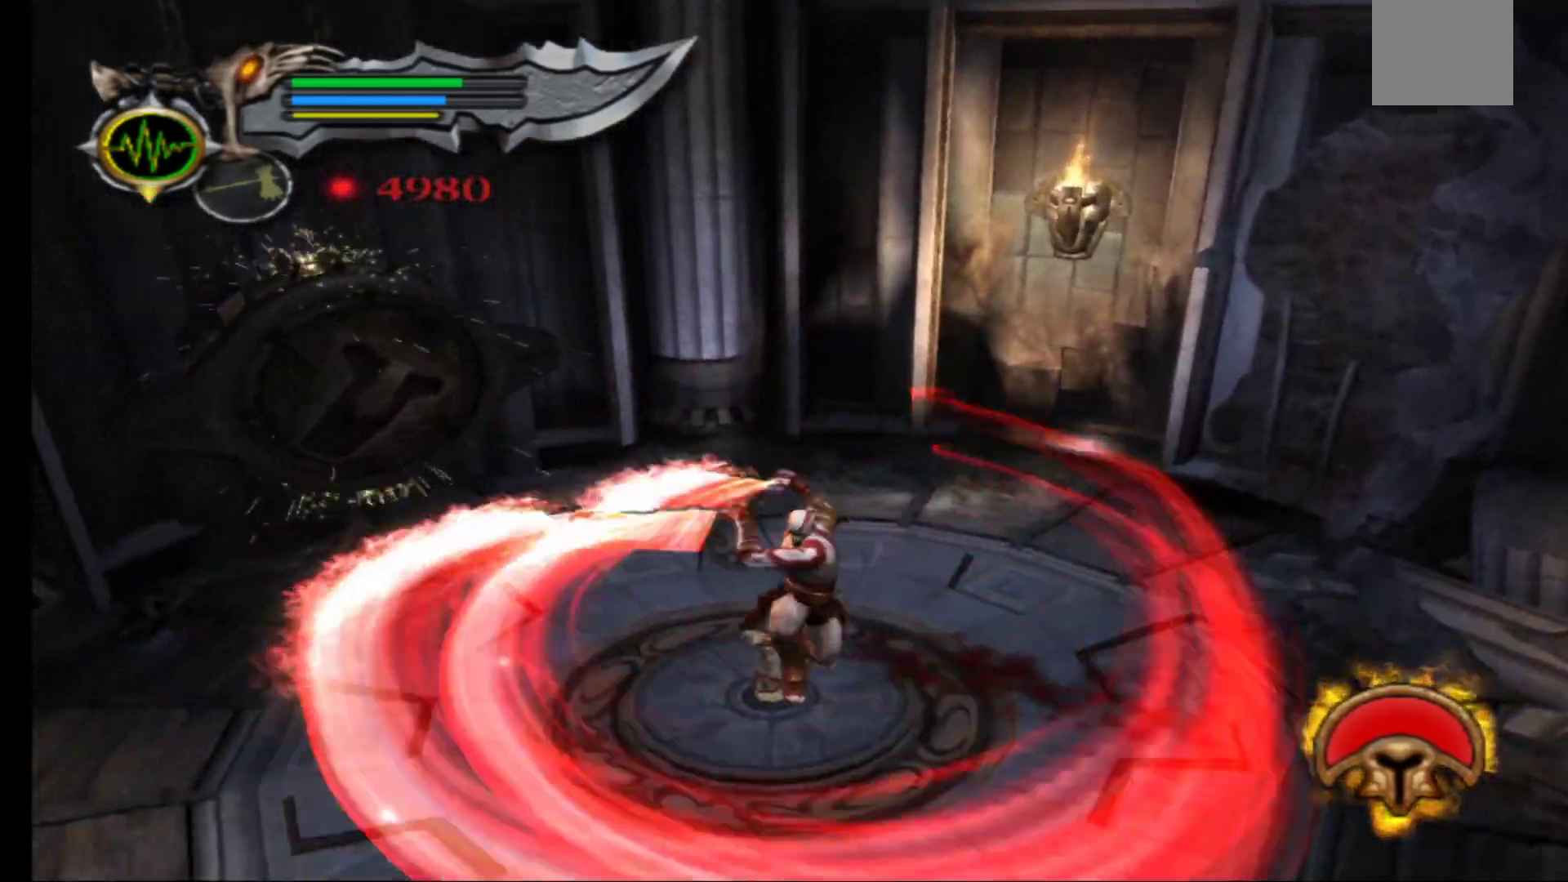
{"buttons": ["X"], "left_stick": "right", "right_stick": "center", "events": [[100, "X", "up"], [167, "X", "down"], [267, "X", "up"], [333, "X", "down"], [433, "X", "up"], [483, "left_stick", "right"], [500, "X", "down"]]}
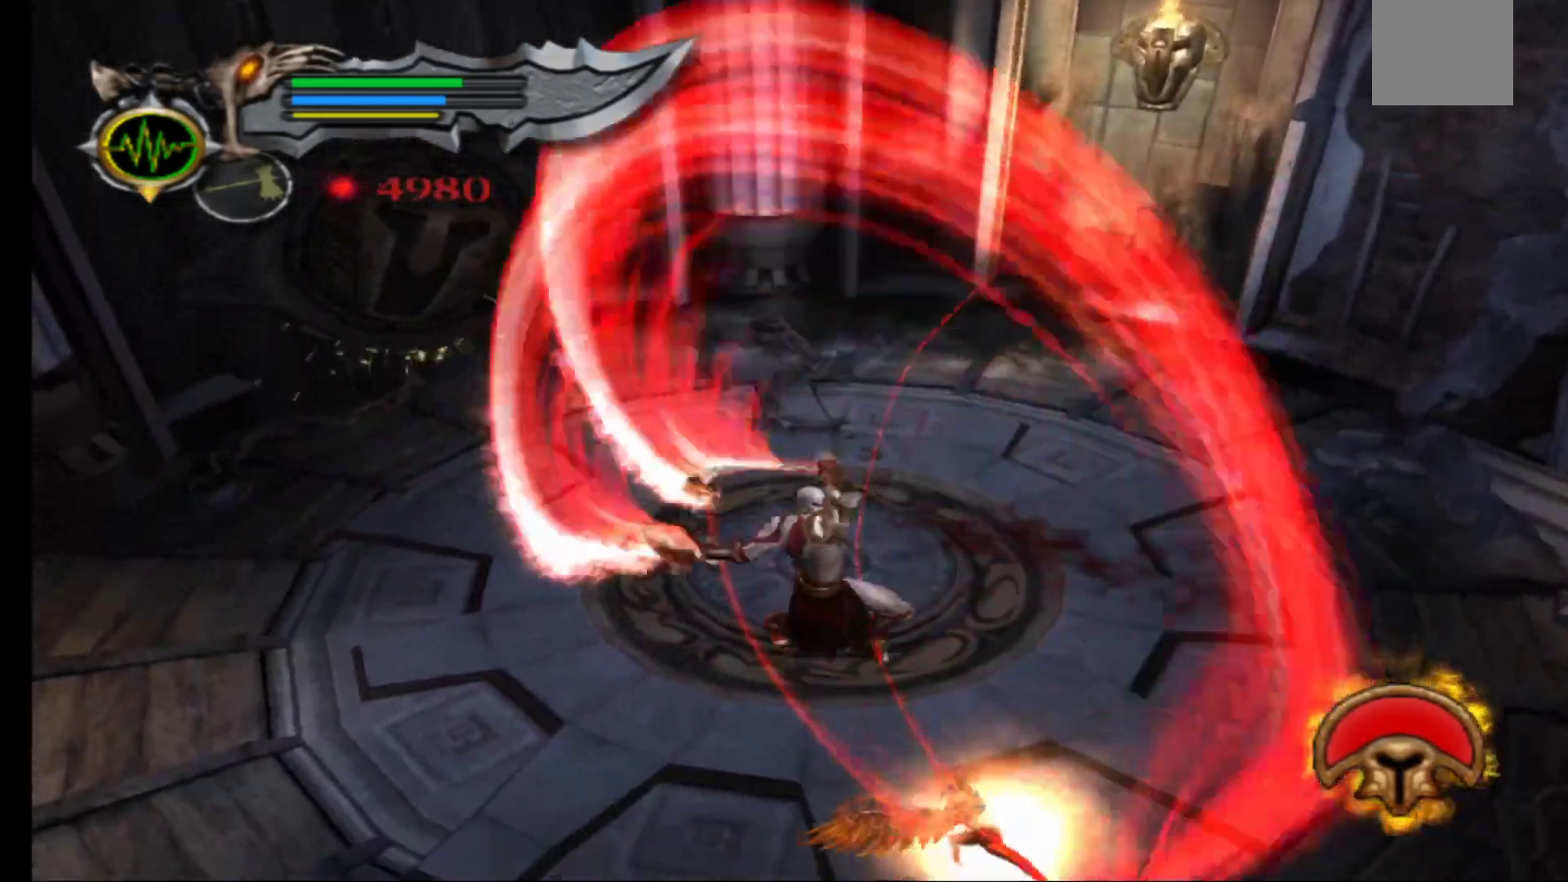
{"buttons": ["L1"], "left_stick": "center", "right_stick": "center", "events": [[117, "X", "up"], [167, "X", "down"], [250, "left_stick", "center"], [300, "X", "up"], [350, "X", "down"], [367, "L1", "down"], [483, "X", "up"]]}
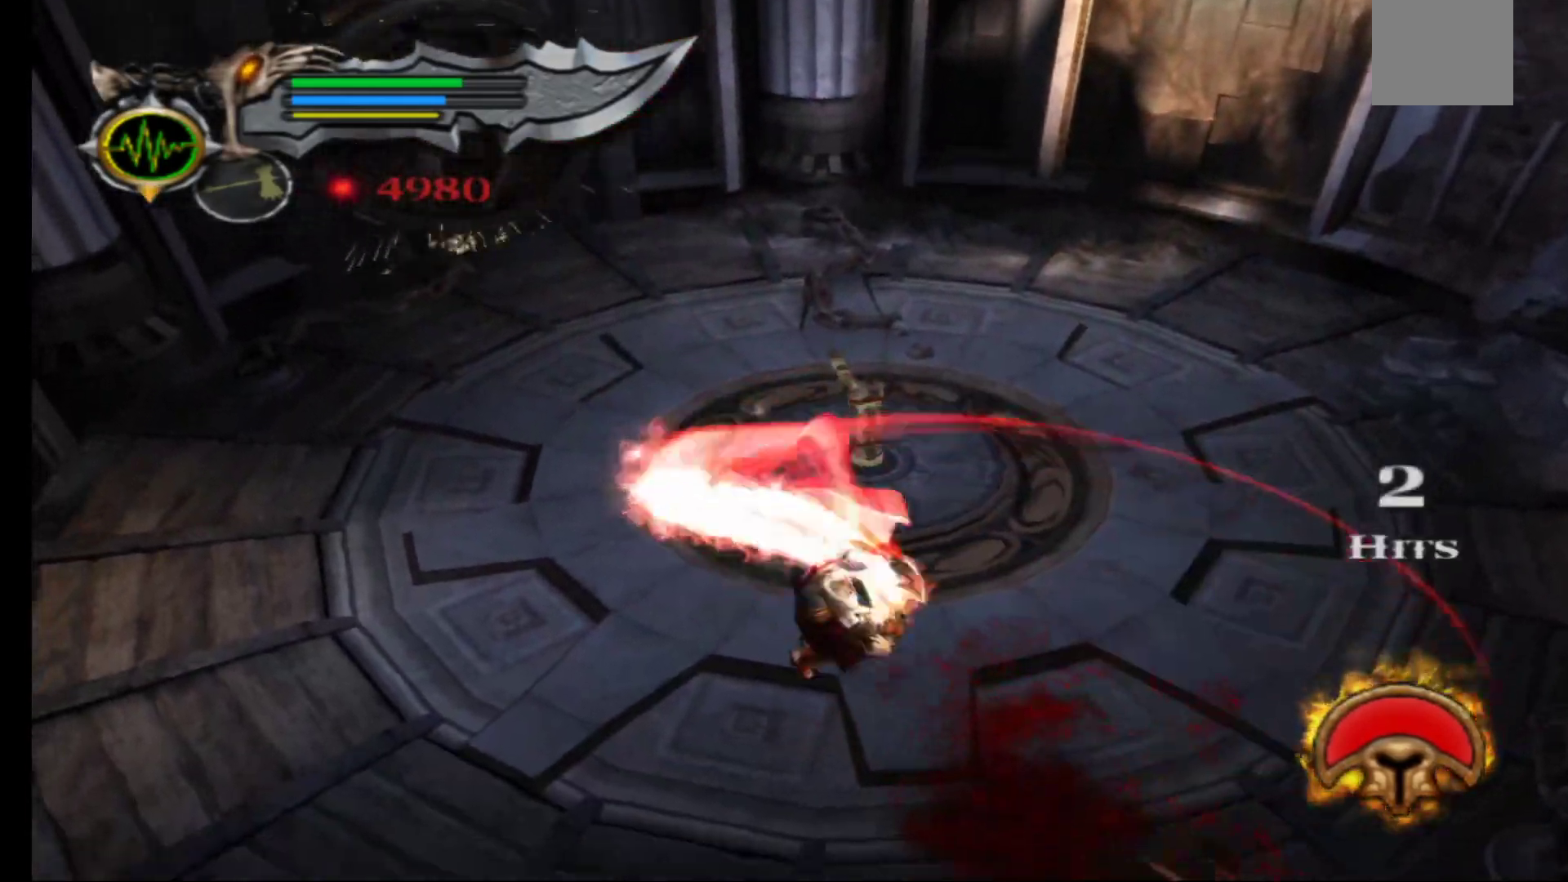
{"buttons": ["L1"], "left_stick": "center", "right_stick": "center", "events": [[50, "X", "down"], [150, "X", "up"], [217, "X", "down"], [317, "X", "up"], [383, "X", "down"], [500, "X", "up"]]}
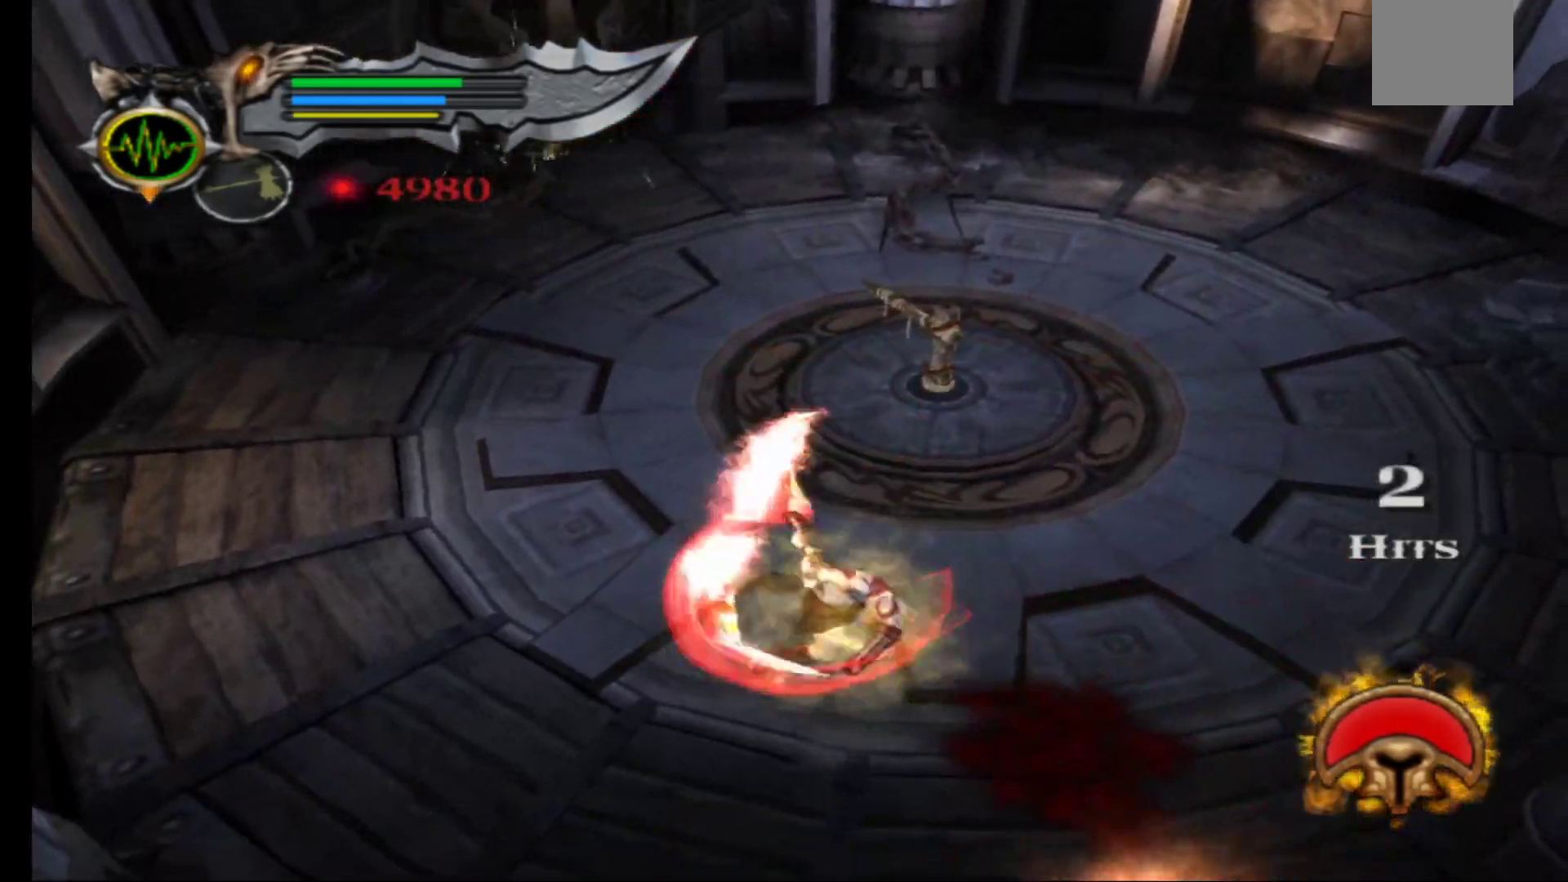
{"buttons": ["X", "L1"], "left_stick": "center", "right_stick": "center", "events": [[83, "X", "down"], [183, "X", "up"], [267, "X", "down"], [383, "X", "up"], [467, "X", "down"]]}
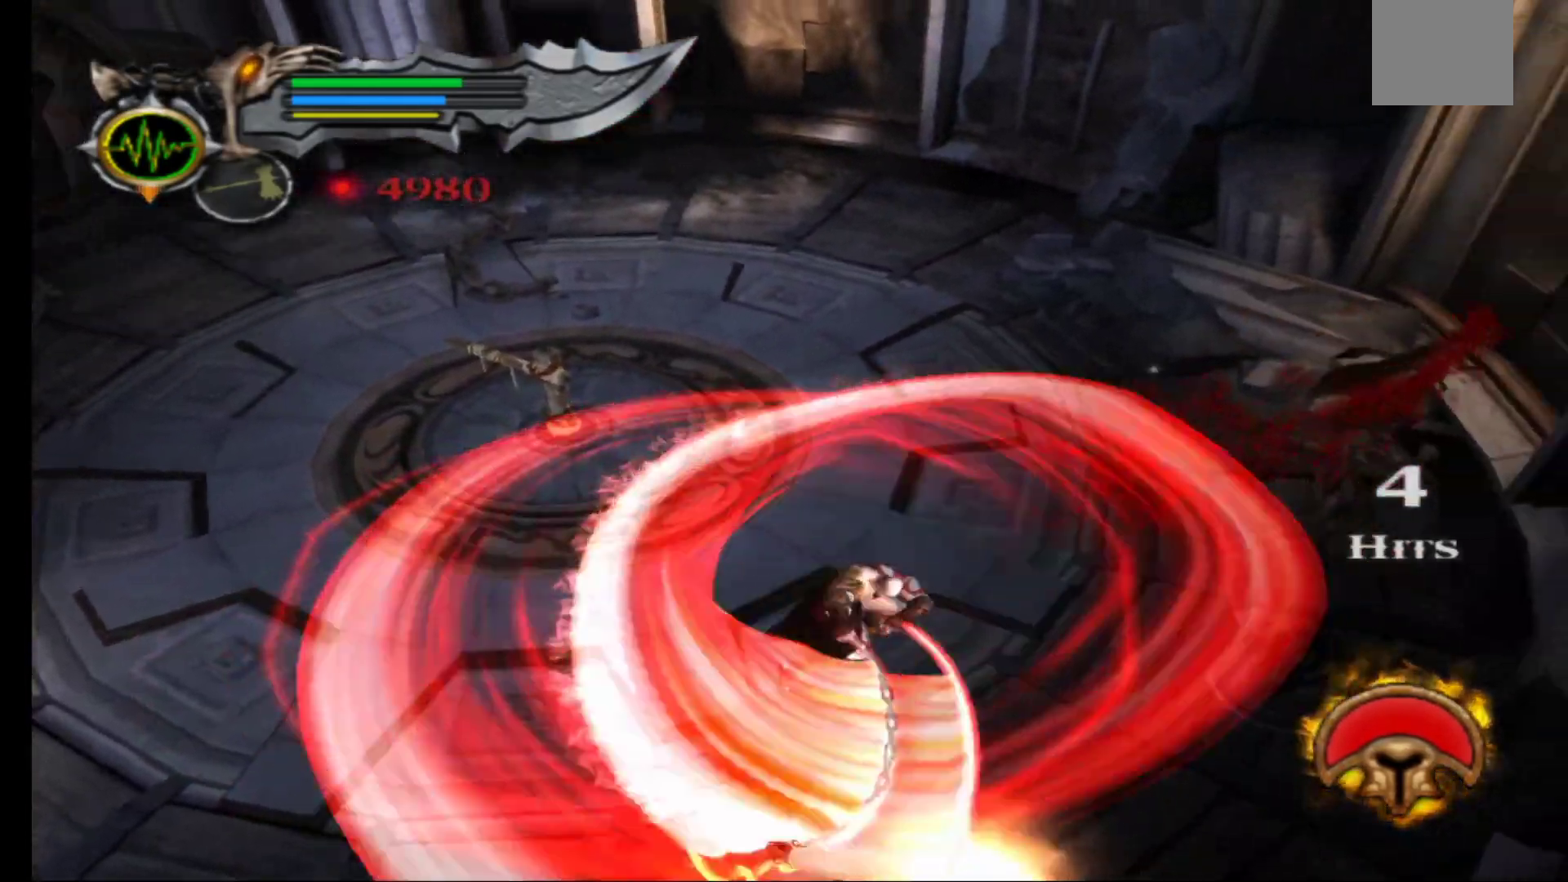
{"buttons": [], "left_stick": "up-right", "right_stick": "center", "events": [[17, "L1", "up"], [83, "X", "up"], [183, "X", "down"], [233, "left_stick", "up-right"], [317, "X", "up"]]}
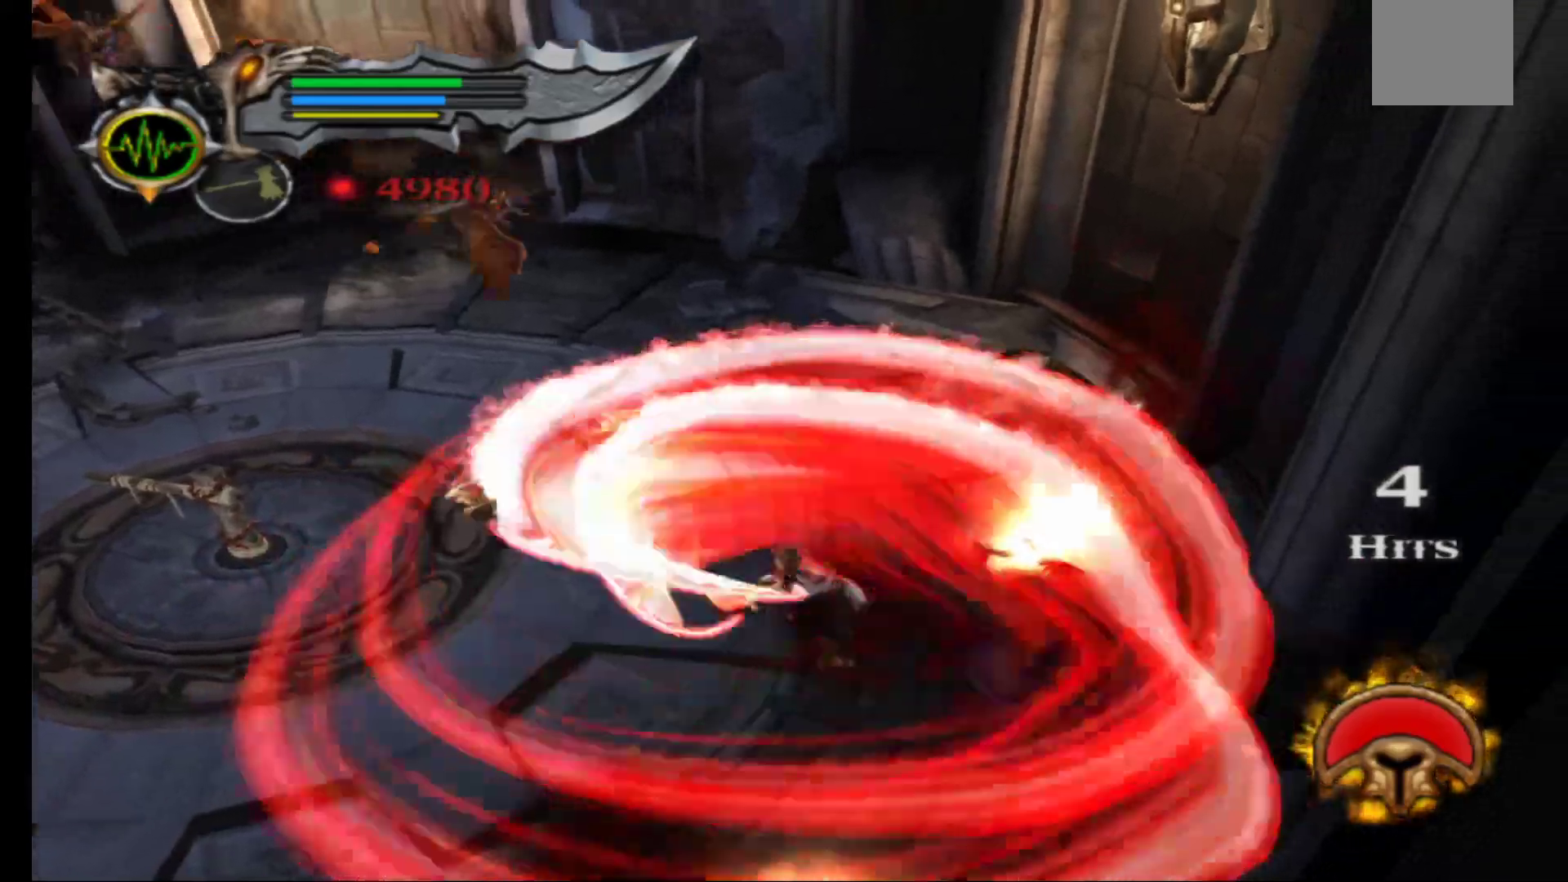
{"buttons": [], "left_stick": "up-right", "right_stick": "center", "events": []}